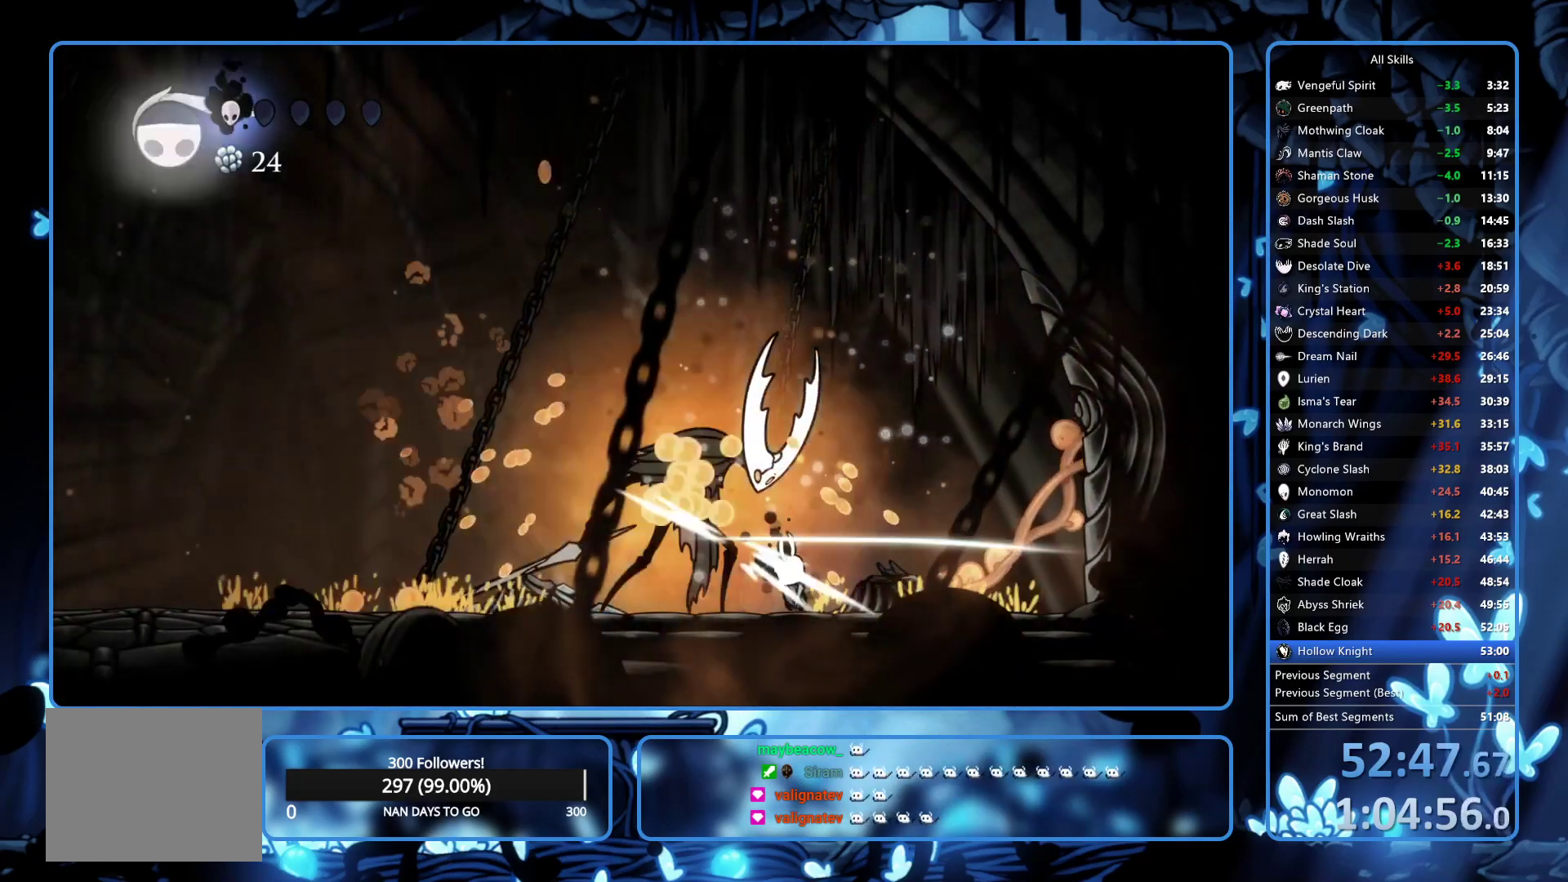
Gameplay with a controller (Xbox layout); each line is a JSON object with the inputs held at the frame after it. "button_events" lists button changes between this image and that frame as [ms after this image, input, new state], when the widget could be followed in between (sticks are given only as held states). Not read: L3 R3.
{"buttons": ["X"], "left_stick": "center", "right_stick": "center", "button_events": [[83, "DPAD_LEFT", "up"], [133, "X", "up"], [400, "DPAD_LEFT", "down"], [400, "X", "down"], [500, "DPAD_LEFT", "up"]]}
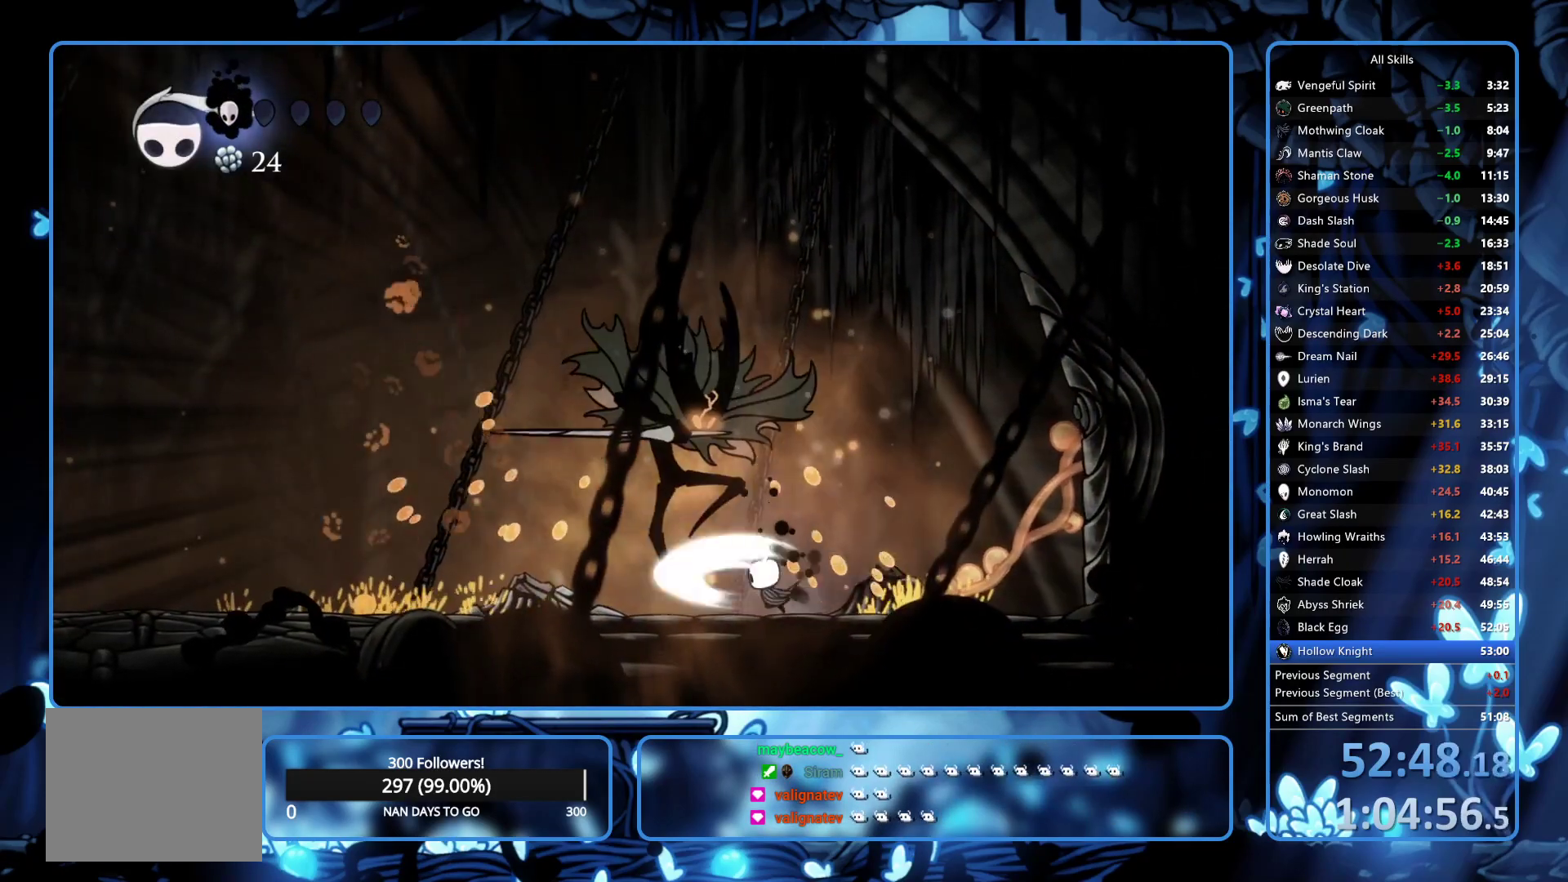
{"buttons": ["DPAD_LEFT"], "left_stick": "center", "right_stick": "center", "button_events": [[67, "X", "up"], [167, "DPAD_LEFT", "down"], [217, "R2", "down"], [300, "R2", "up"], [350, "R2", "down"], [450, "R2", "up"]]}
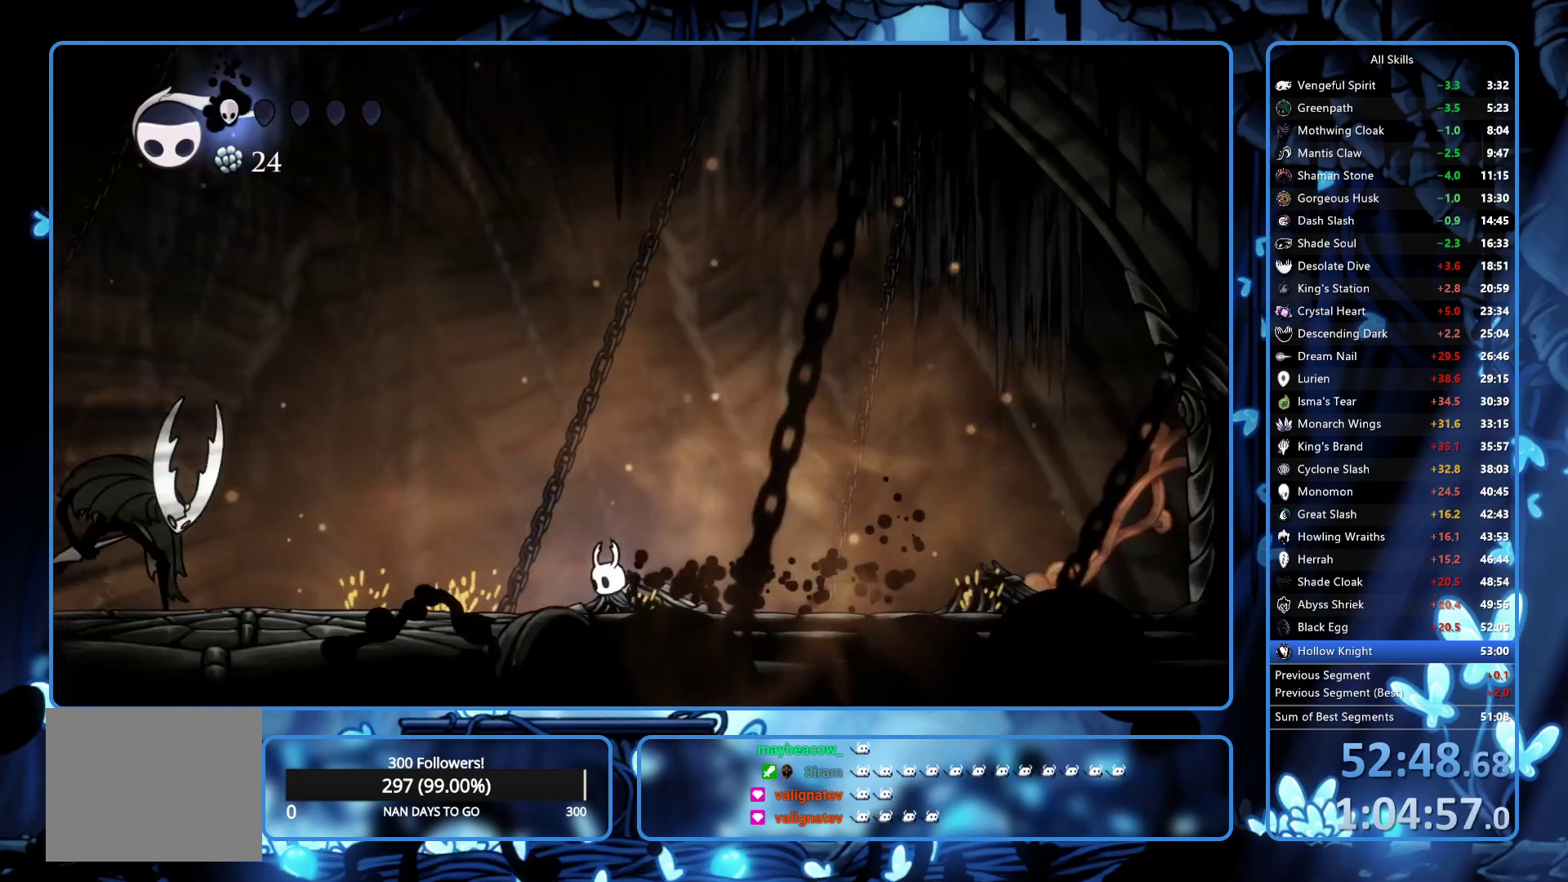
{"buttons": ["DPAD_LEFT"], "left_stick": "center", "right_stick": "center", "button_events": [[33, "R2", "down"], [233, "R2", "up"], [317, "R2", "down"], [400, "R2", "up"]]}
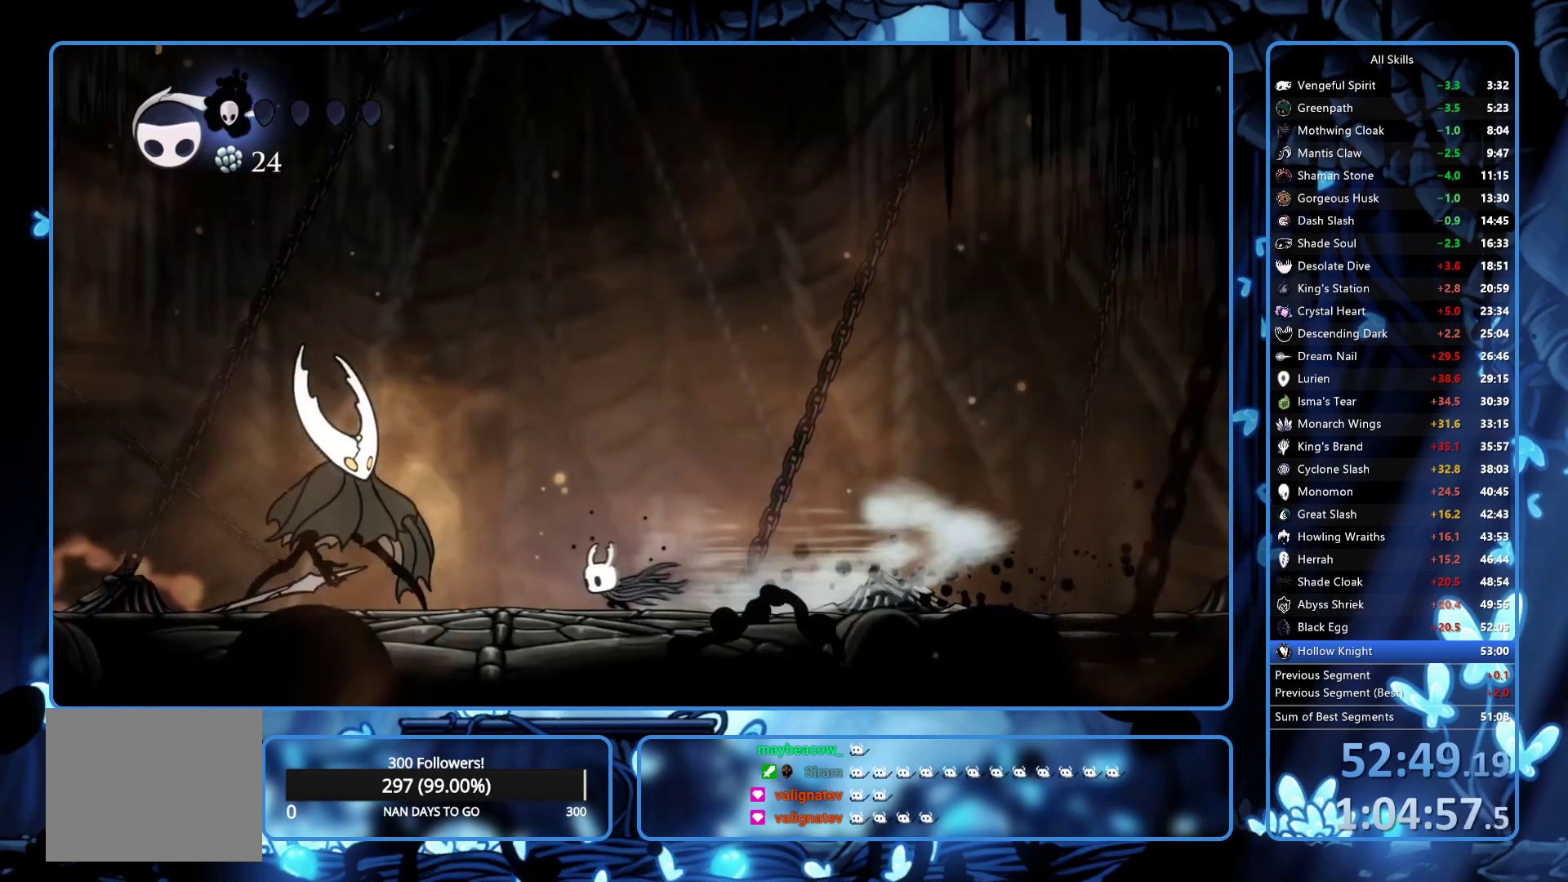
{"buttons": ["DPAD_LEFT"], "left_stick": "center", "right_stick": "center", "button_events": []}
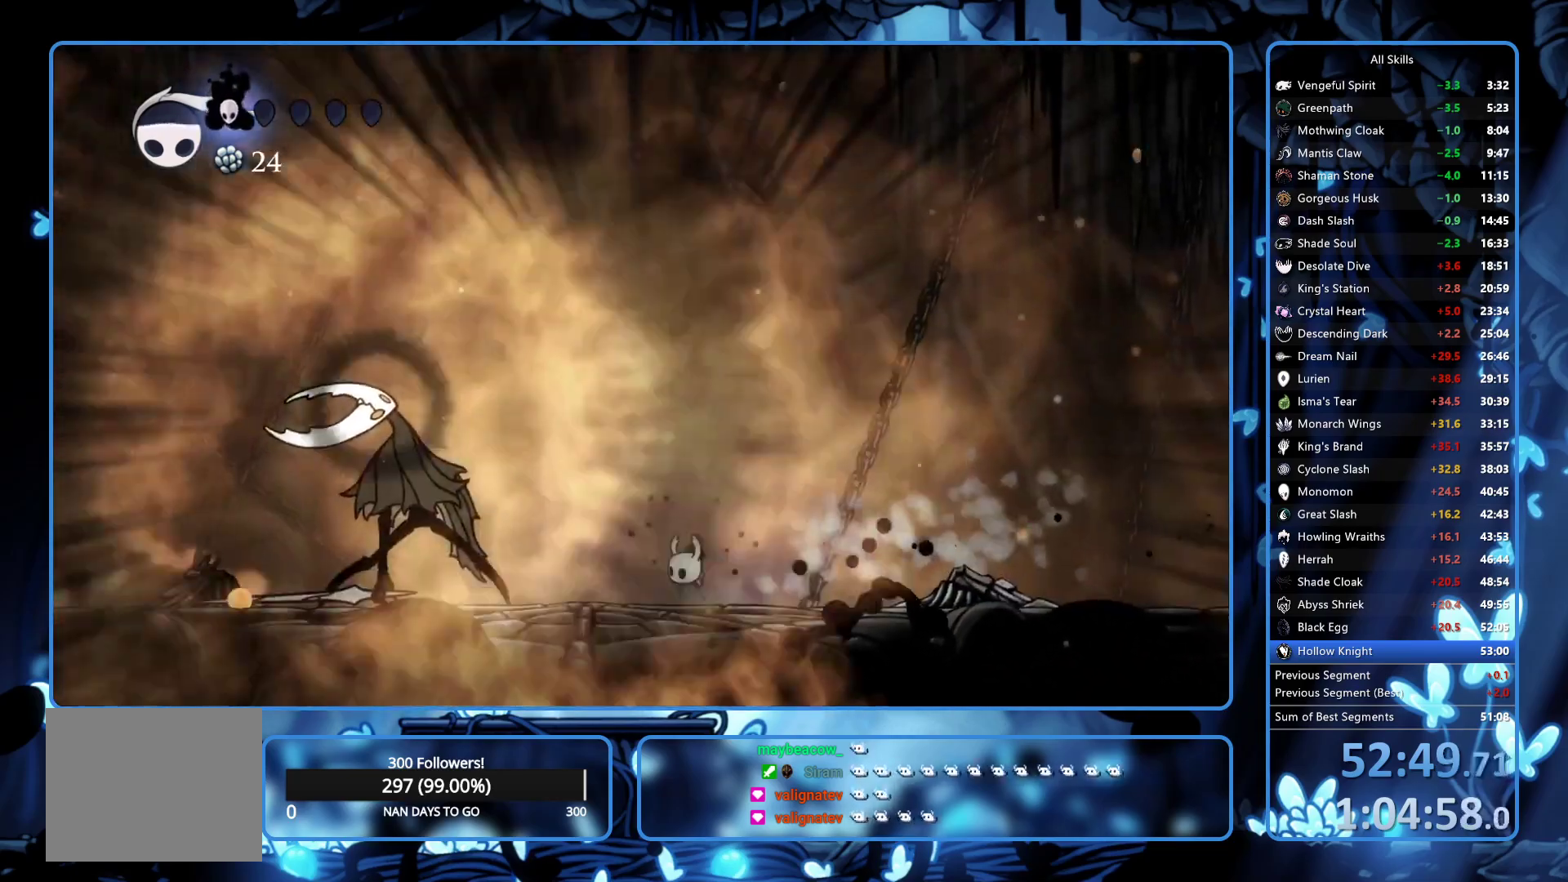
{"buttons": ["DPAD_LEFT"], "left_stick": "center", "right_stick": "center", "button_events": []}
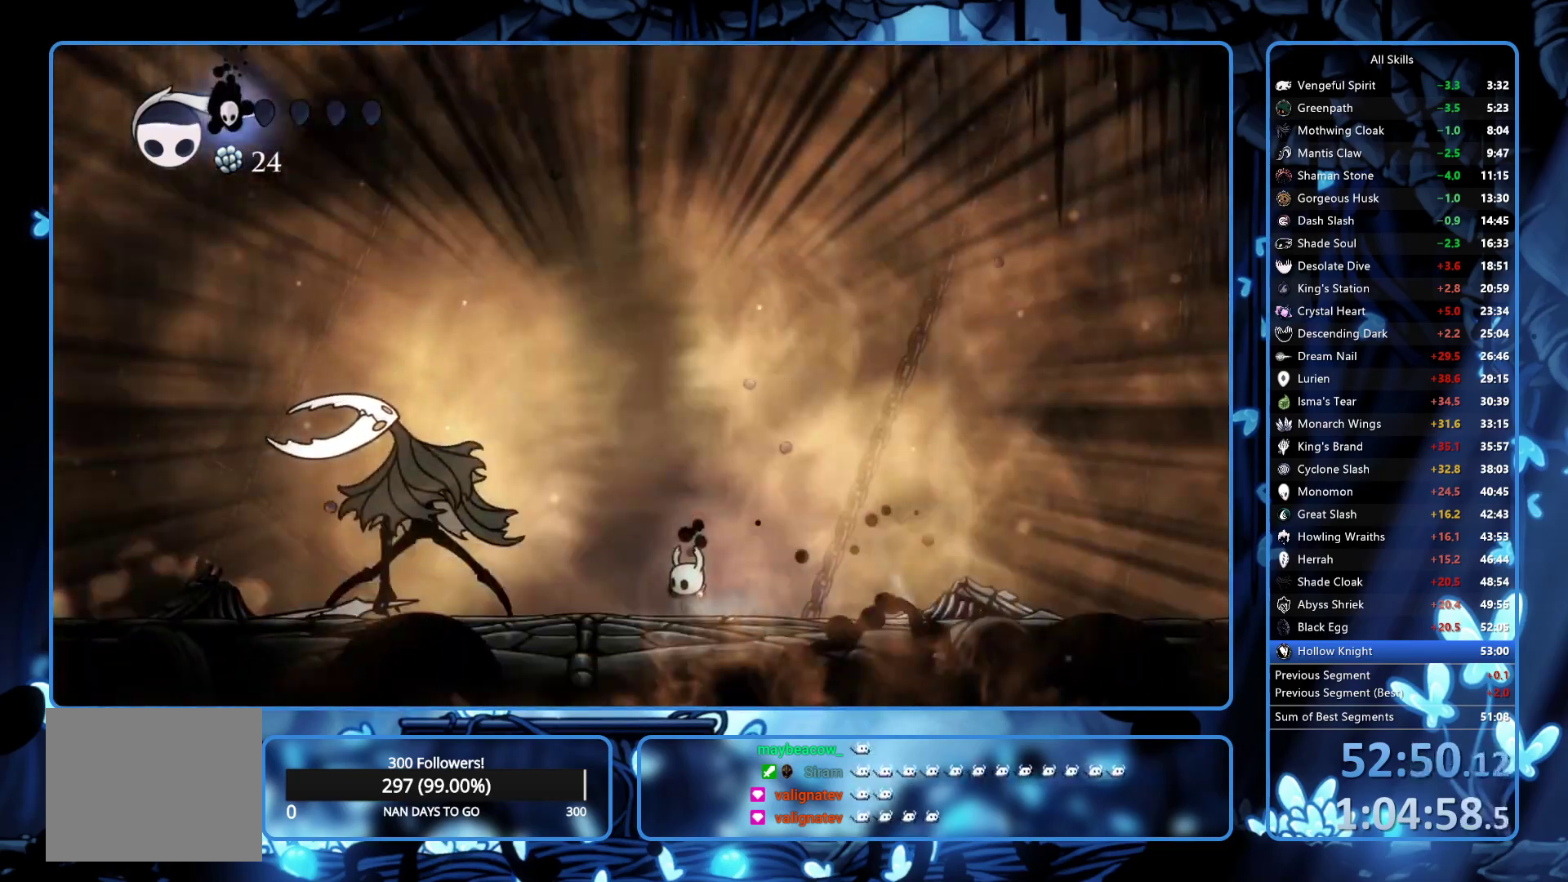
{"buttons": ["DPAD_LEFT"], "left_stick": "center", "right_stick": "center", "button_events": []}
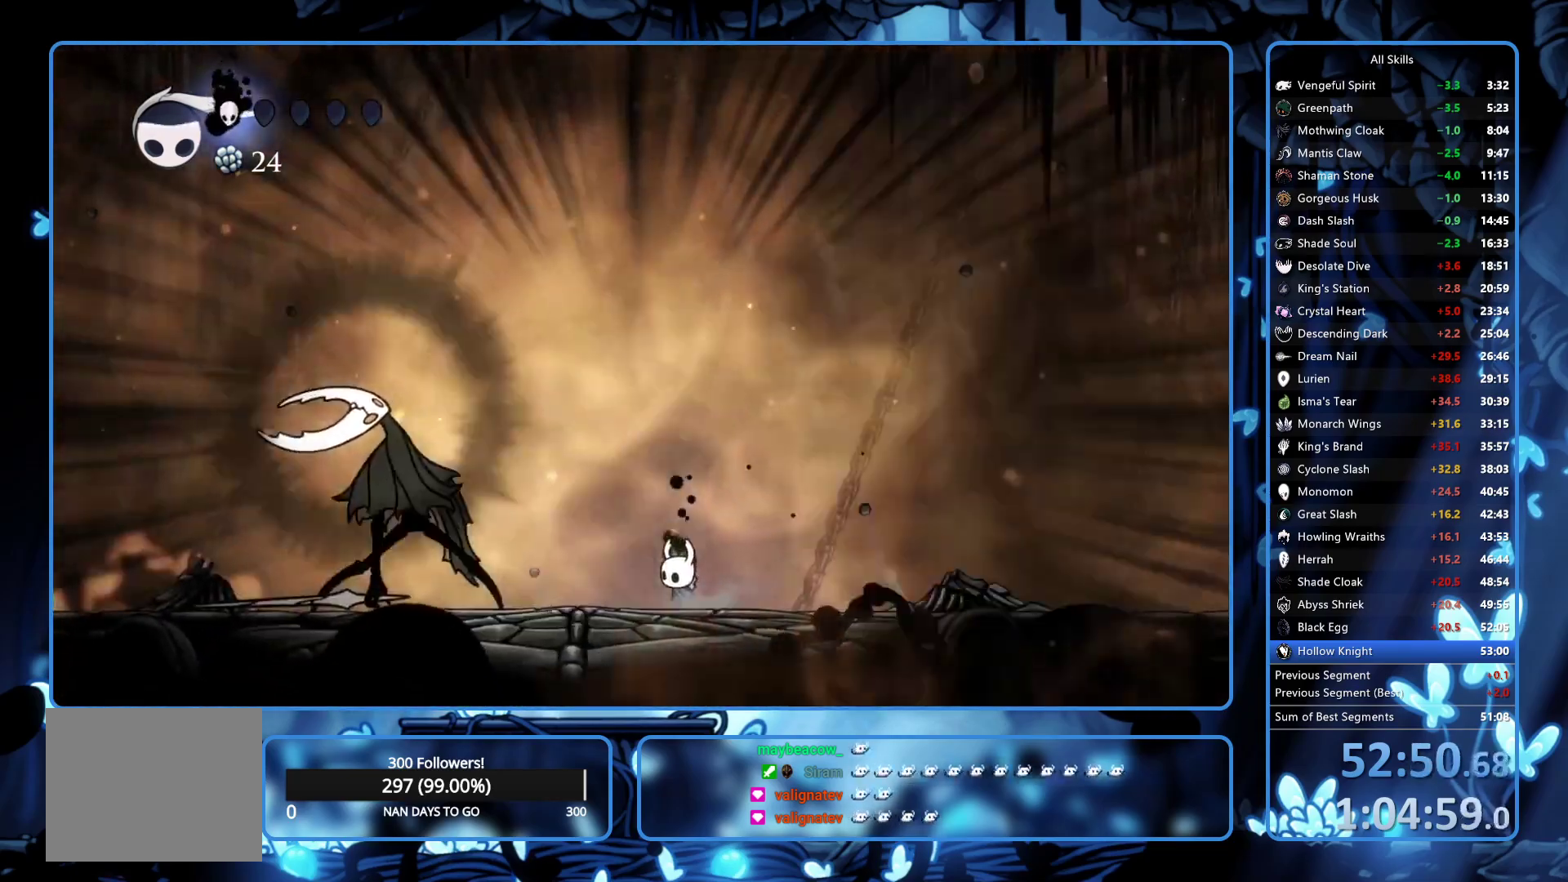
{"buttons": ["DPAD_LEFT"], "left_stick": "center", "right_stick": "center", "button_events": []}
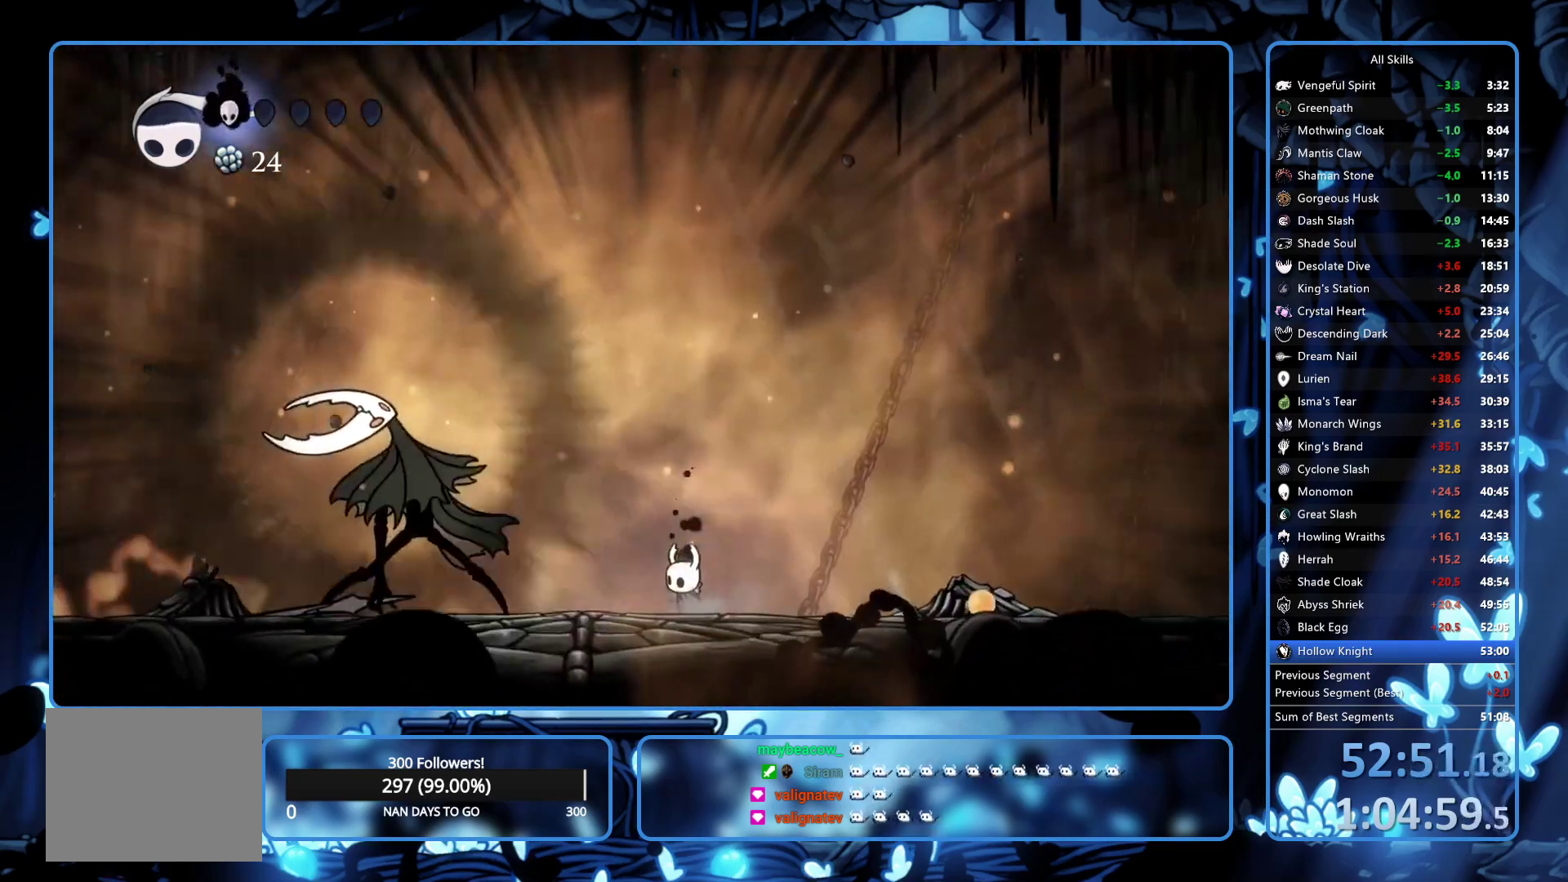
{"buttons": ["DPAD_LEFT"], "left_stick": "center", "right_stick": "center", "button_events": []}
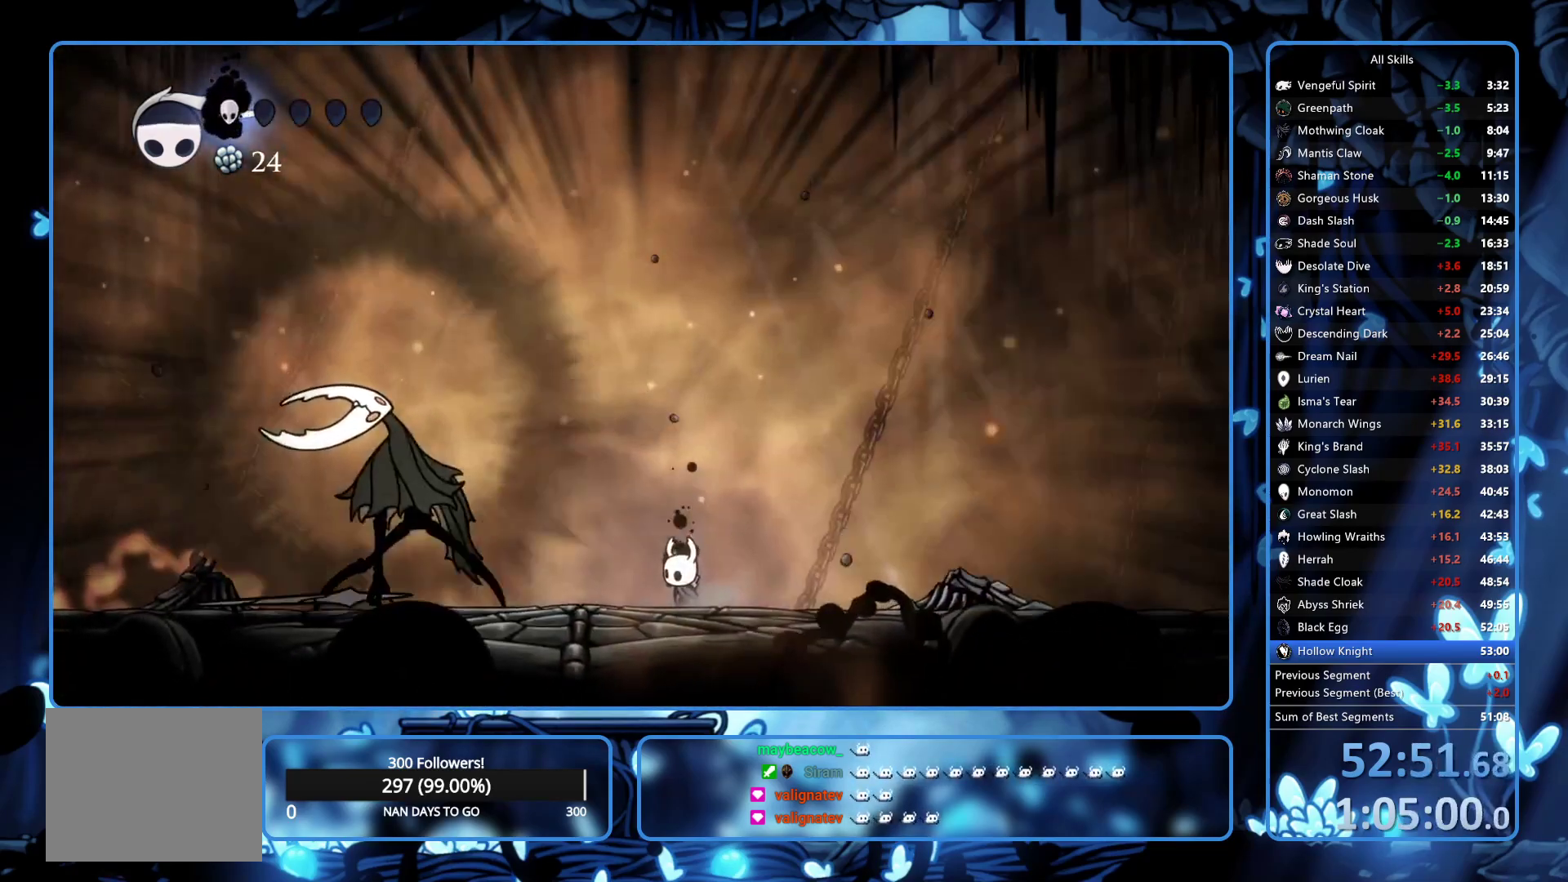
{"buttons": ["DPAD_LEFT"], "left_stick": "center", "right_stick": "center", "button_events": [[333, "DPAD_LEFT", "up"], [483, "DPAD_LEFT", "down"]]}
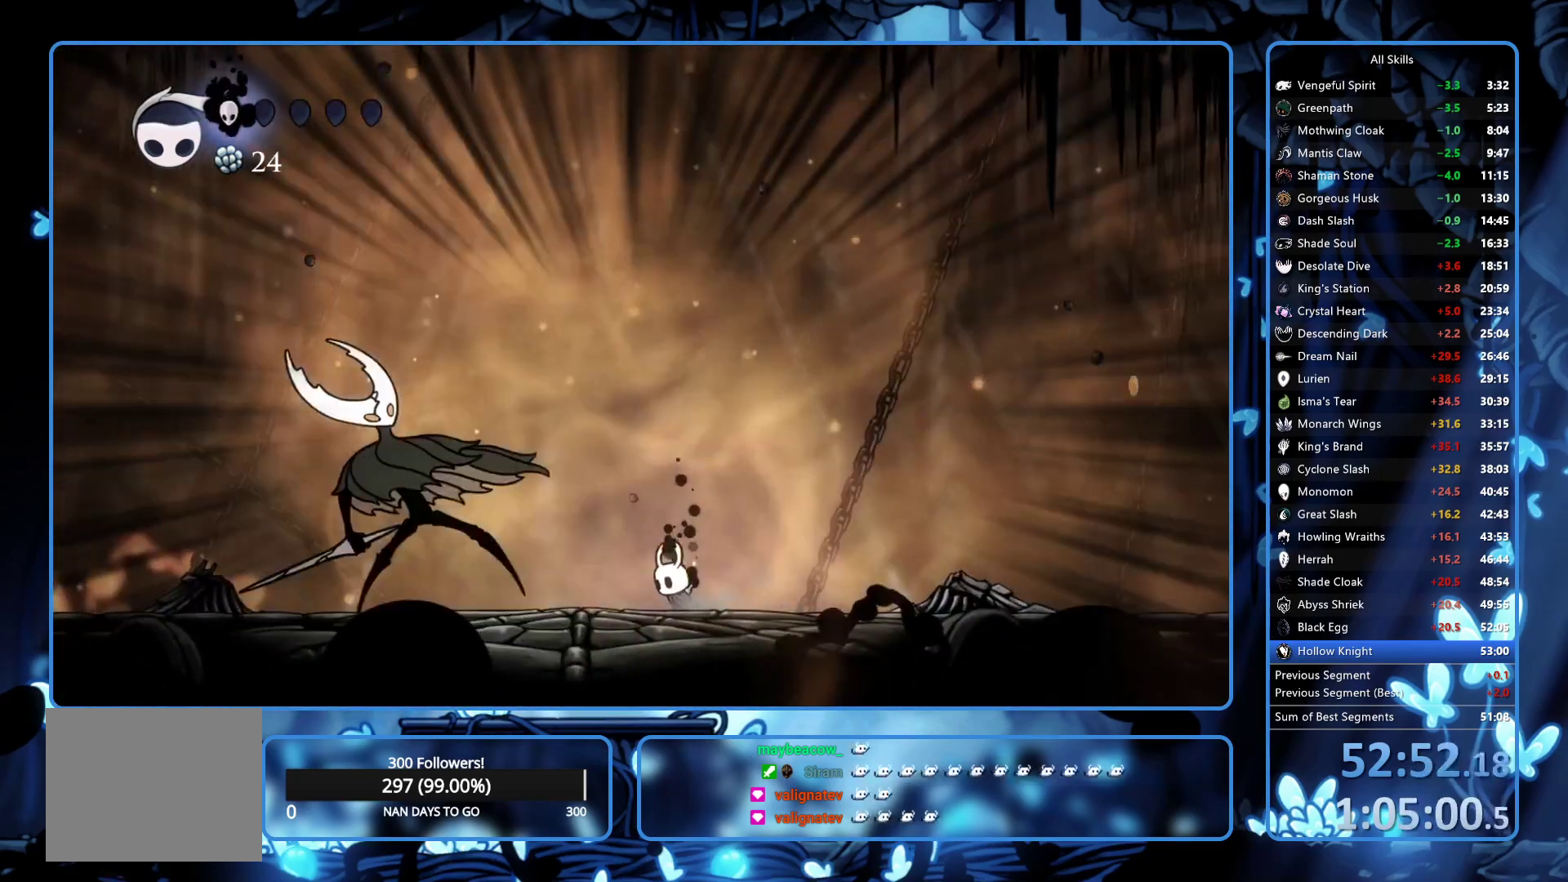
{"buttons": ["DPAD_UP", "DPAD_LEFT"], "left_stick": "center", "right_stick": "center", "button_events": [[83, "DPAD_LEFT", "up"], [133, "DPAD_LEFT", "down"], [267, "DPAD_LEFT", "up"], [433, "DPAD_LEFT", "down"], [483, "DPAD_UP", "down"]]}
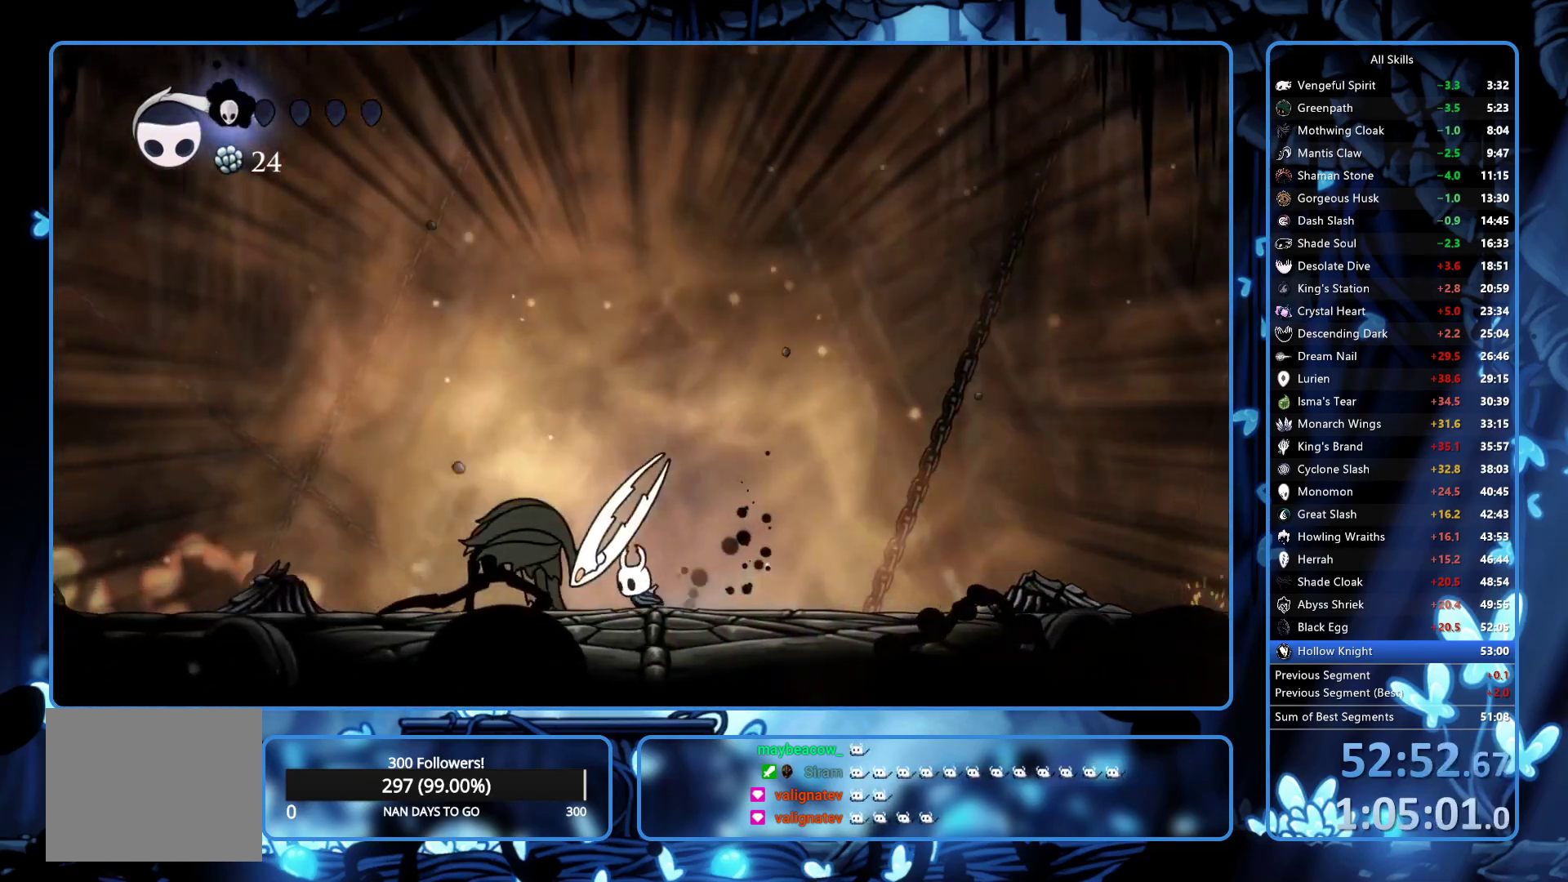
{"buttons": ["DPAD_UP"], "left_stick": "center", "right_stick": "center", "button_events": [[33, "DPAD_LEFT", "up"], [33, "R1", "down"], [117, "R1", "up"], [233, "R1", "down"], [367, "R1", "up"], [417, "R1", "down"], [467, "R1", "up"]]}
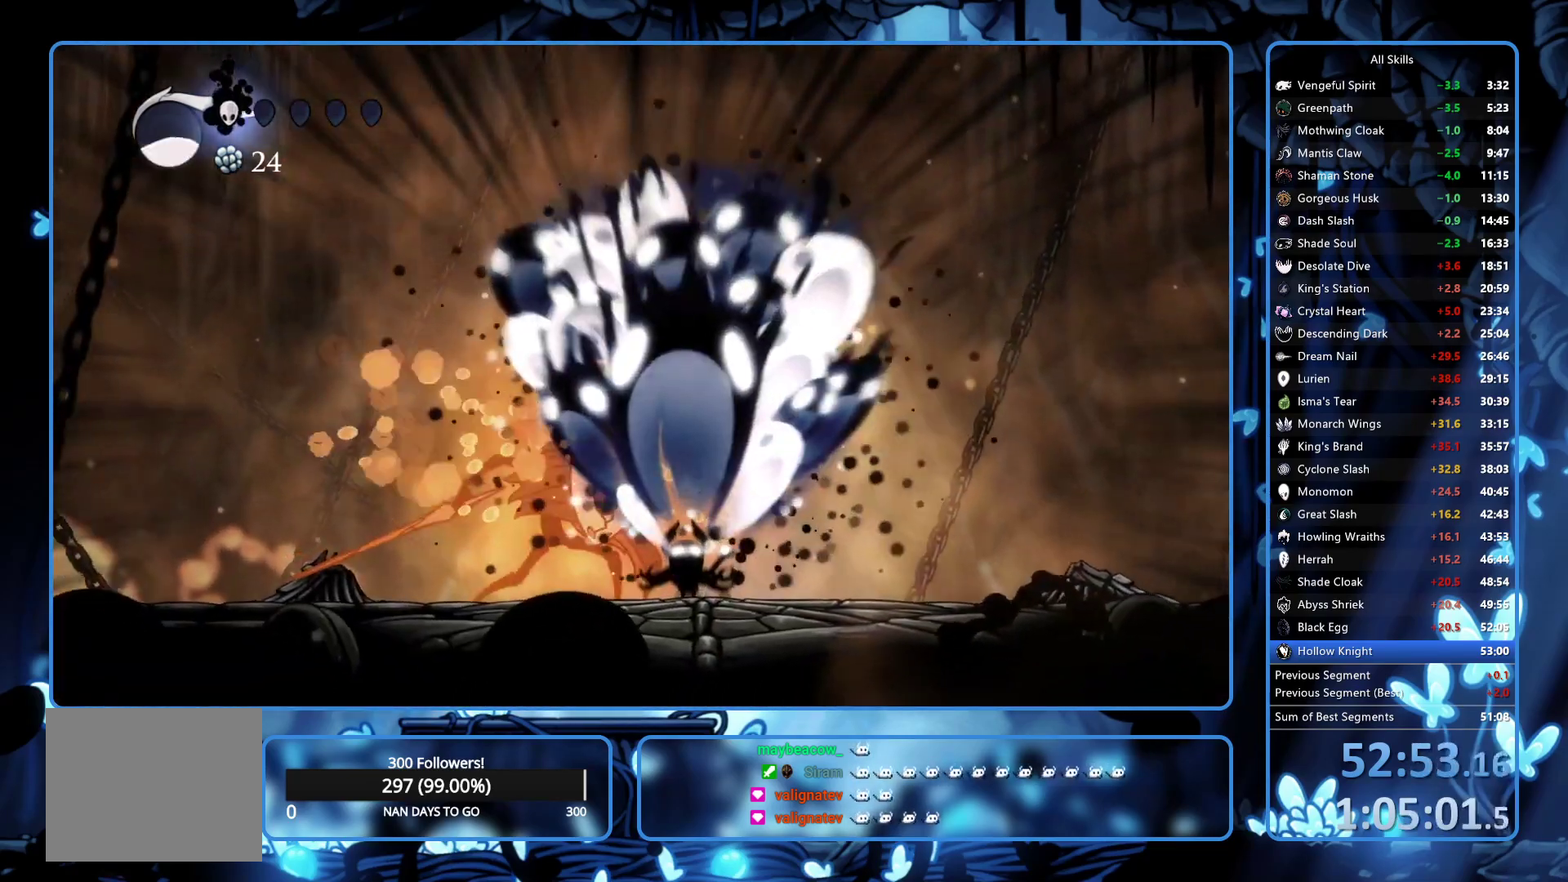
{"buttons": ["R1", "DPAD_UP"], "left_stick": "center", "right_stick": "center", "button_events": [[33, "R1", "down"], [283, "R1", "up"], [333, "R1", "down"], [417, "R1", "up"], [467, "R1", "down"]]}
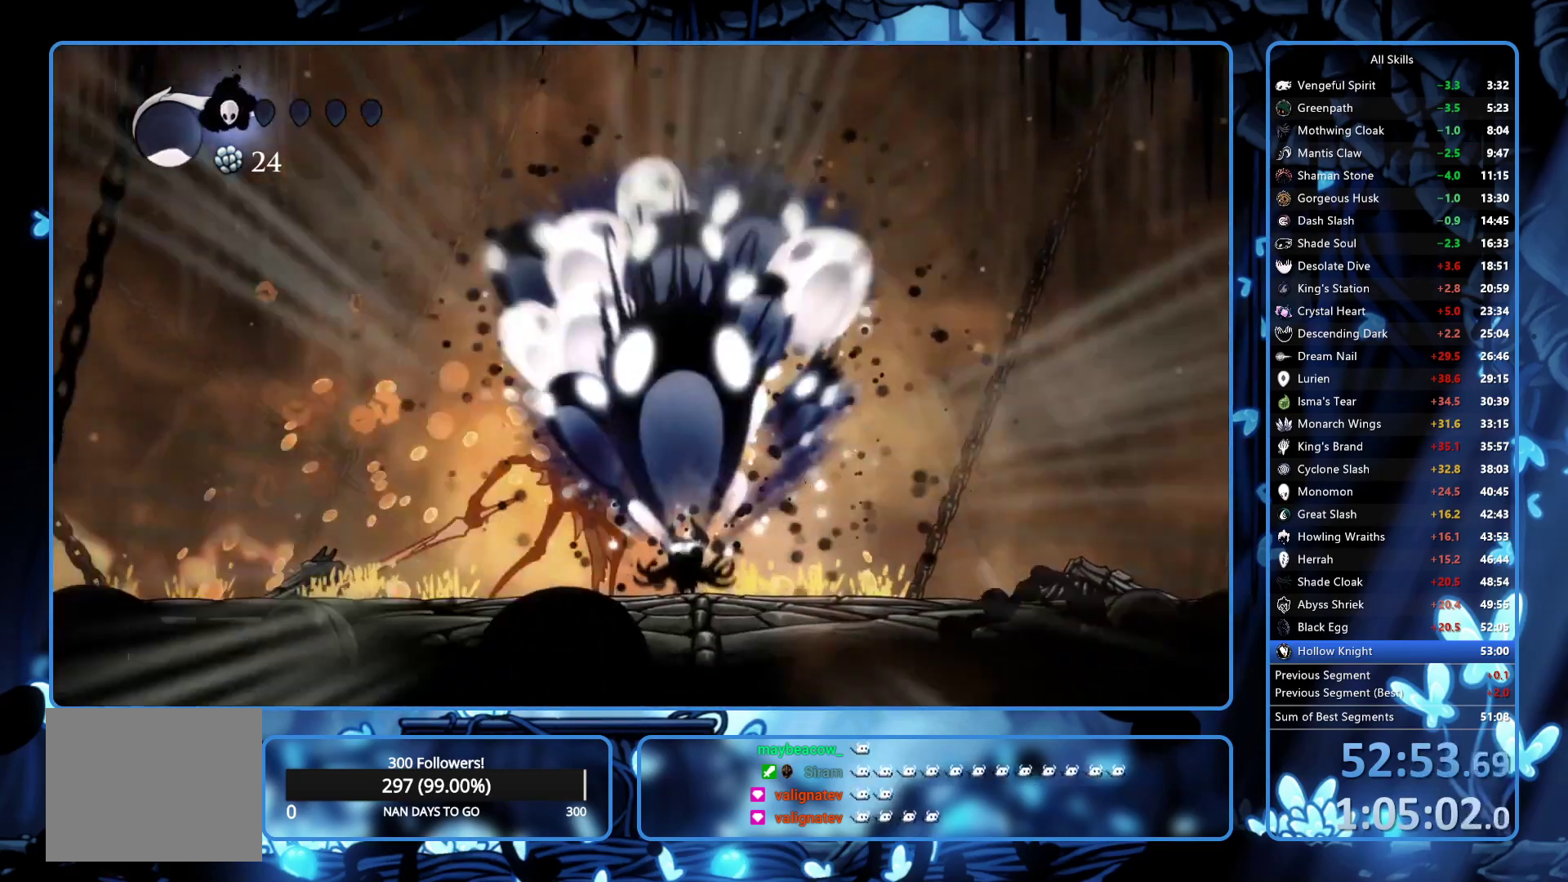
{"buttons": ["DPAD_UP"], "left_stick": "center", "right_stick": "center", "button_events": [[267, "R1", "up"], [333, "R1", "down"], [433, "R1", "up"]]}
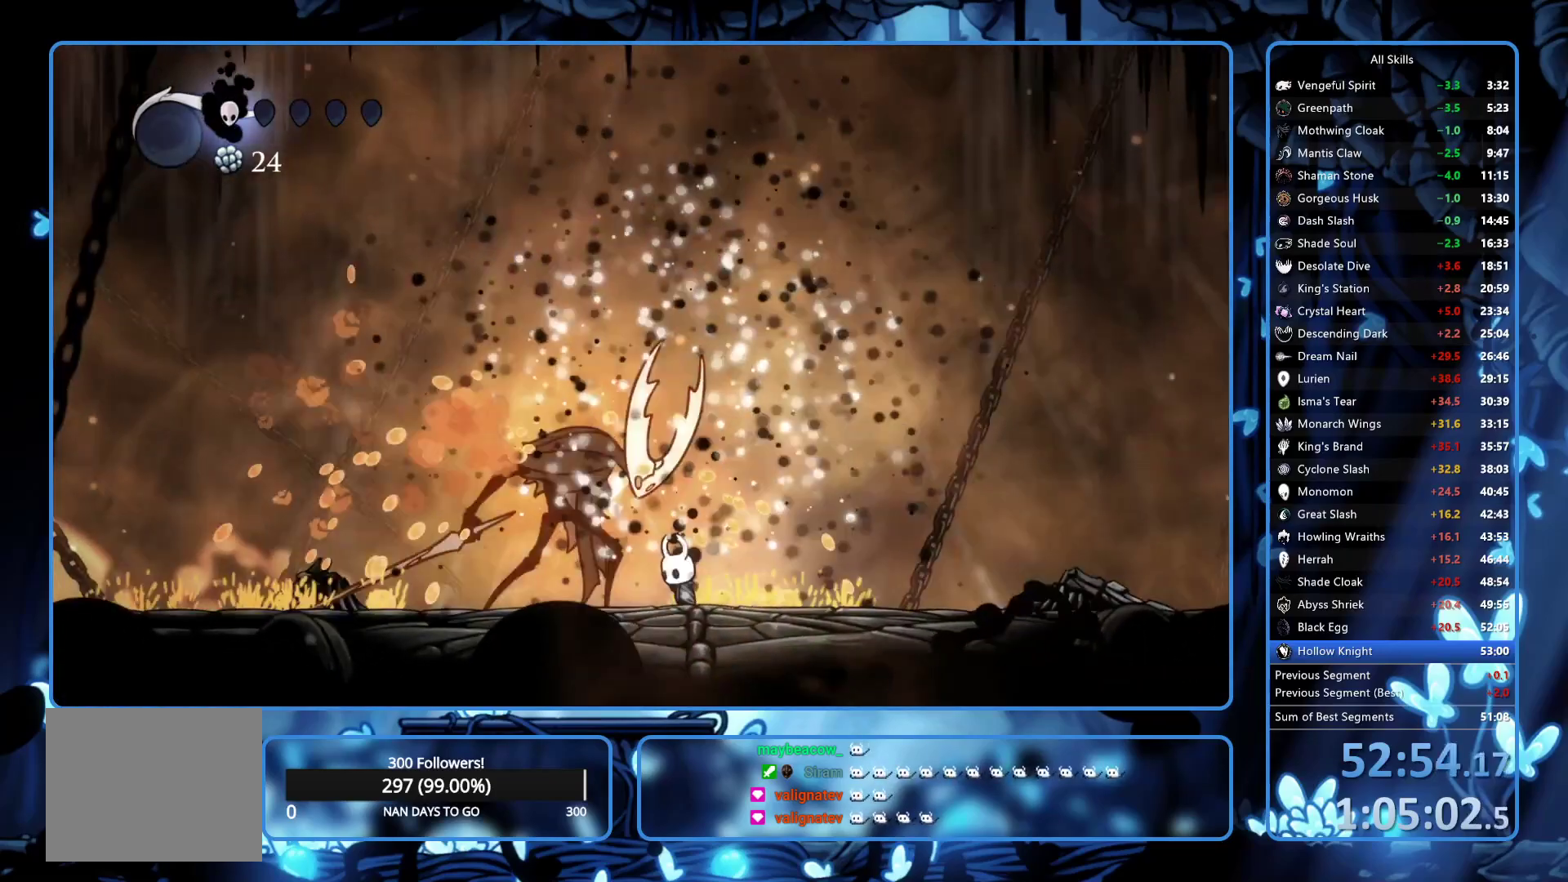
{"buttons": [], "left_stick": "center", "right_stick": "center", "button_events": [[100, "DPAD_UP", "up"], [217, "DPAD_LEFT", "down"], [217, "X", "down"], [283, "DPAD_LEFT", "up"], [317, "X", "up"]]}
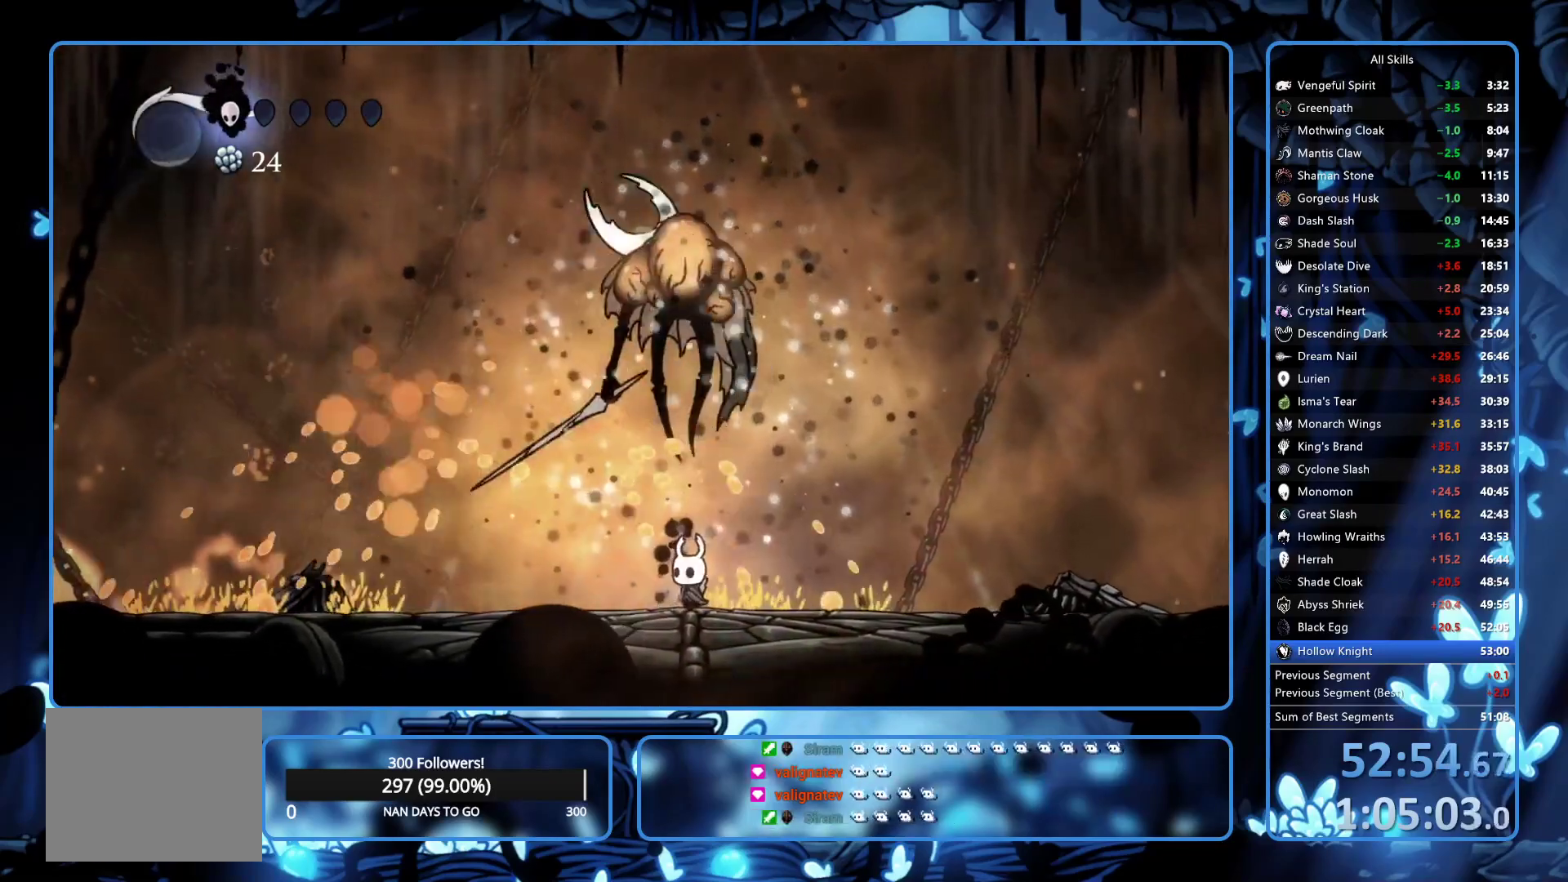
{"buttons": ["DPAD_LEFT"], "left_stick": "center", "right_stick": "center", "button_events": [[67, "DPAD_LEFT", "down"], [150, "R2", "down"], [317, "R2", "up"]]}
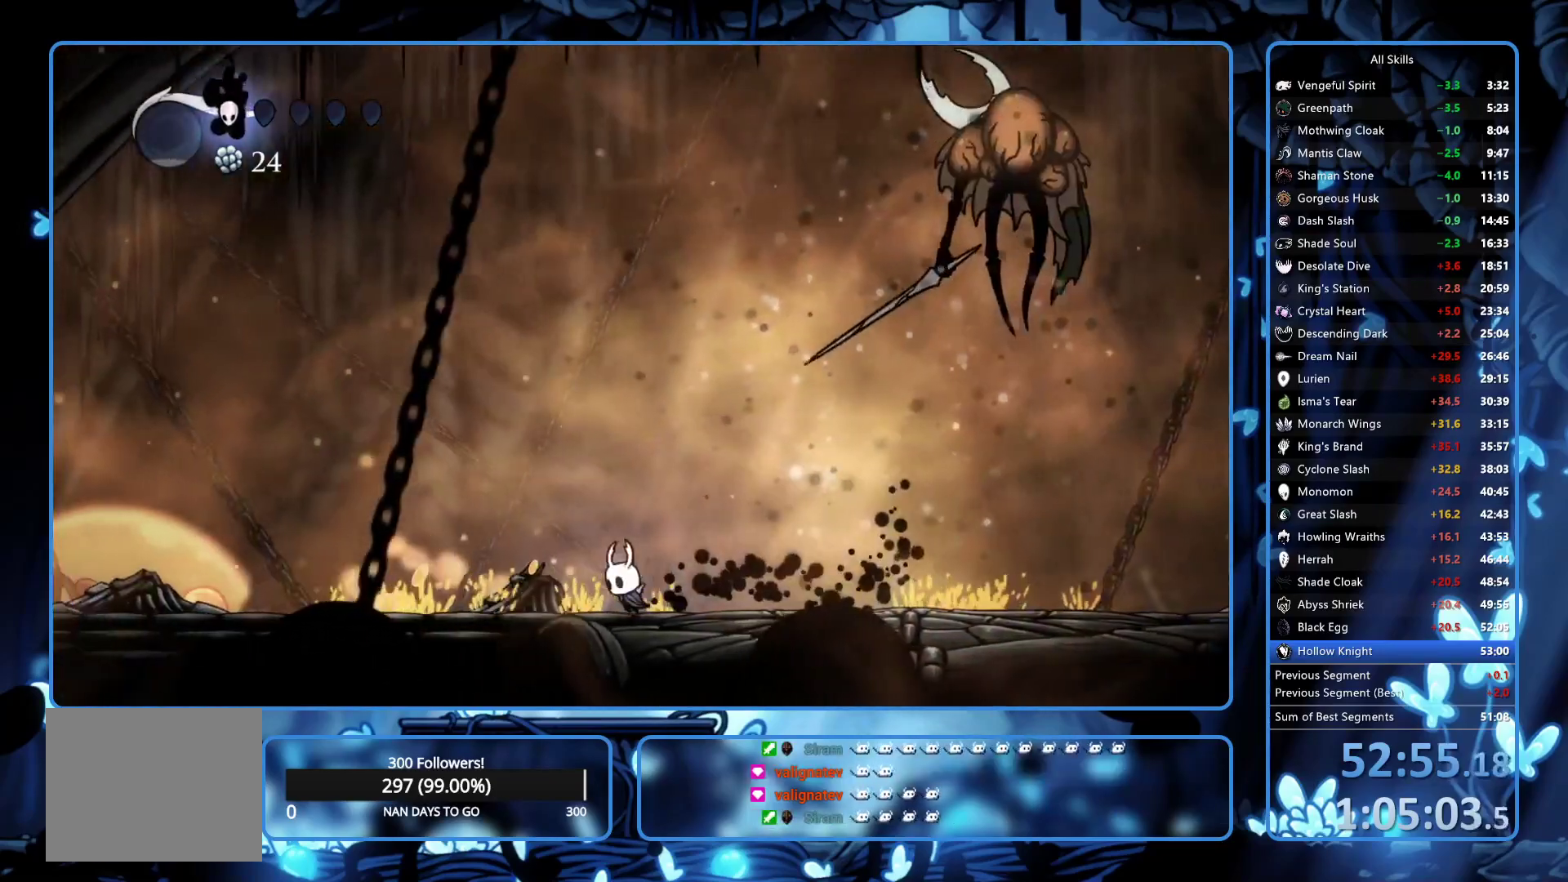
{"buttons": ["DPAD_LEFT"], "left_stick": "center", "right_stick": "center", "button_events": []}
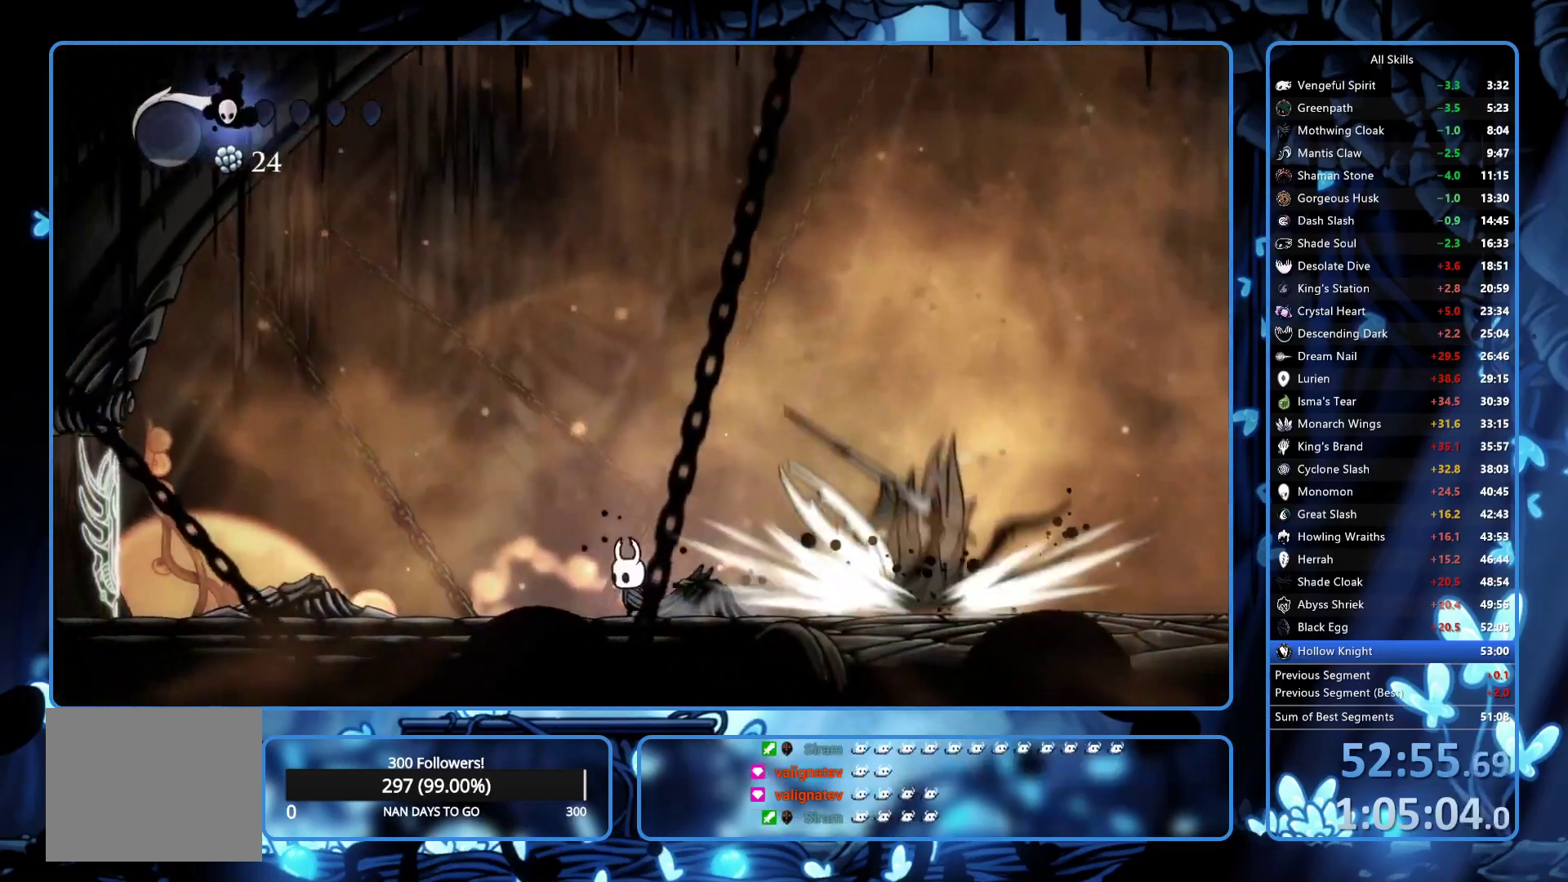
{"buttons": ["DPAD_RIGHT"], "left_stick": "center", "right_stick": "center", "button_events": [[50, "DPAD_LEFT", "up"], [83, "DPAD_RIGHT", "down"]]}
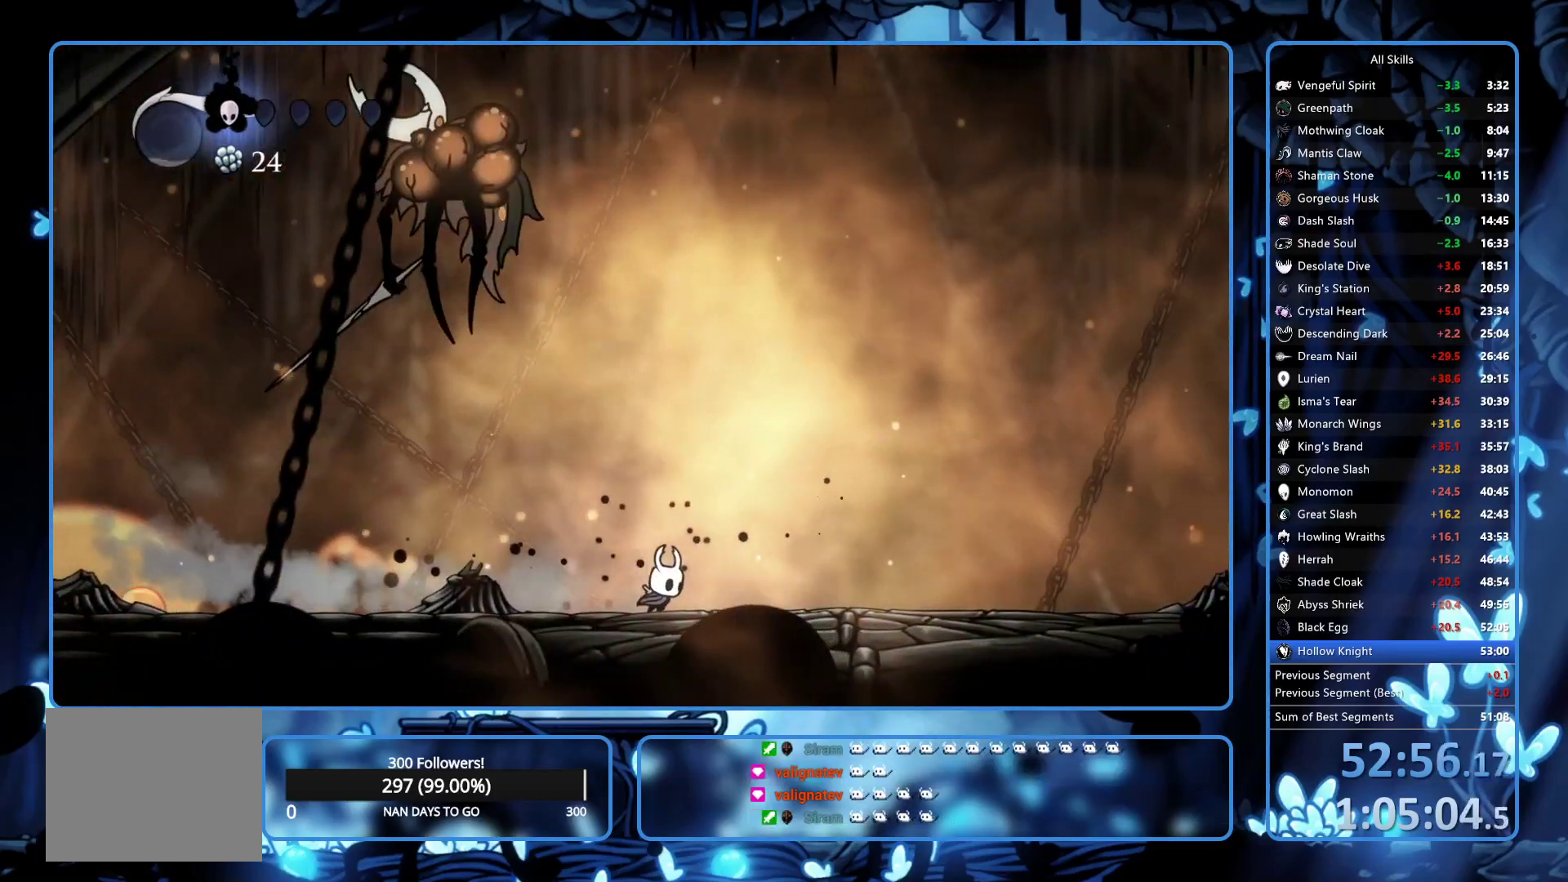
{"buttons": [], "left_stick": "center", "right_stick": "center", "button_events": [[150, "DPAD_RIGHT", "up"], [200, "DPAD_LEFT", "down"], [350, "X", "down"], [433, "DPAD_LEFT", "up"], [467, "X", "up"]]}
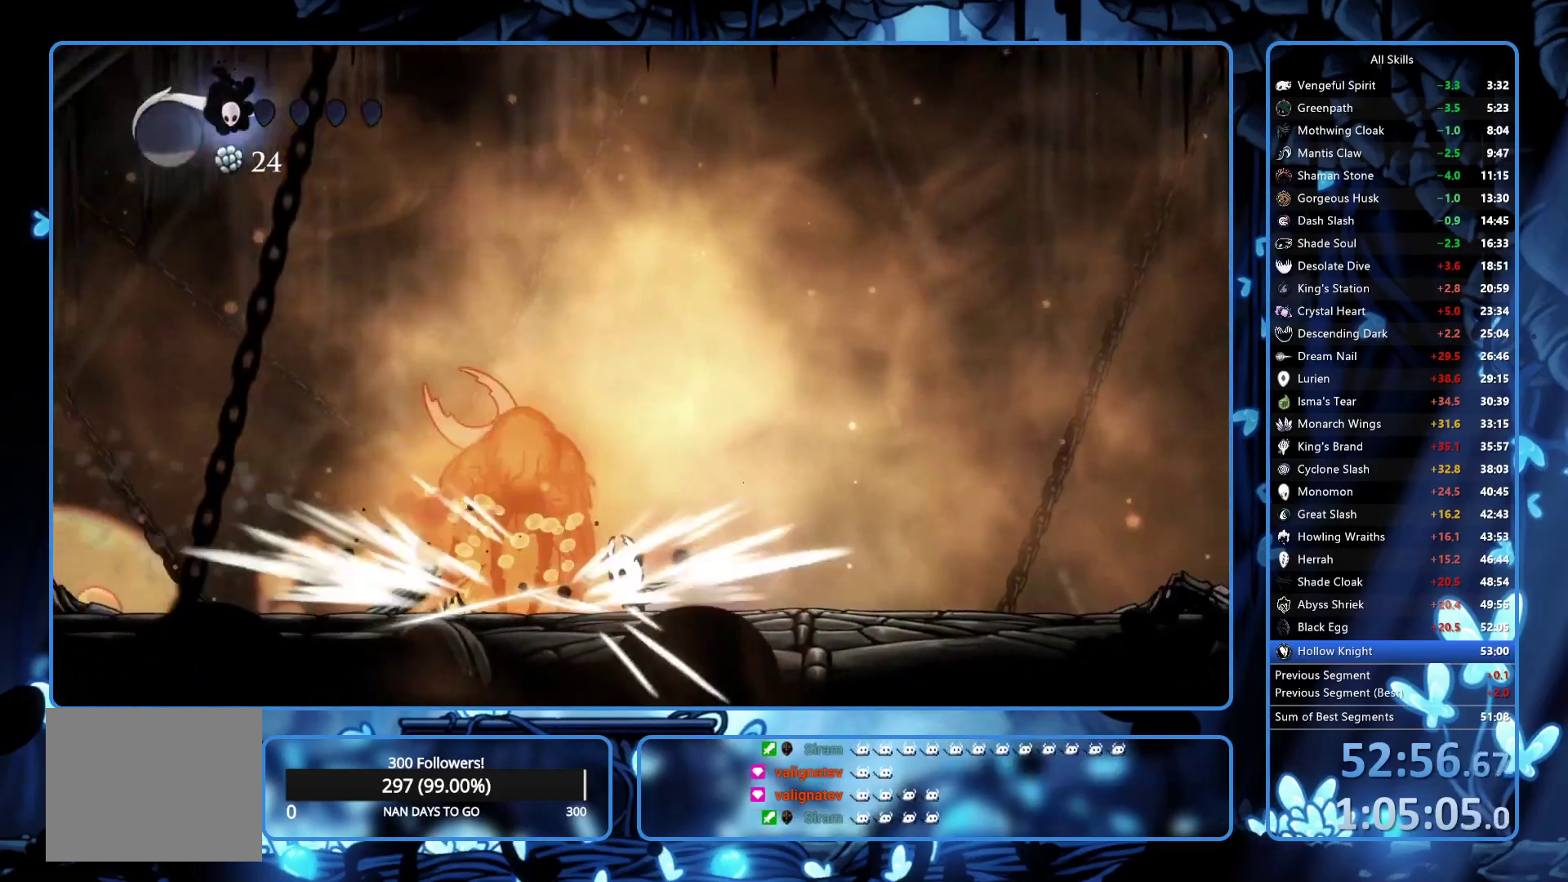
{"buttons": ["DPAD_LEFT"], "left_stick": "center", "right_stick": "center", "button_events": [[217, "DPAD_LEFT", "down"], [233, "R2", "down"], [400, "R2", "up"]]}
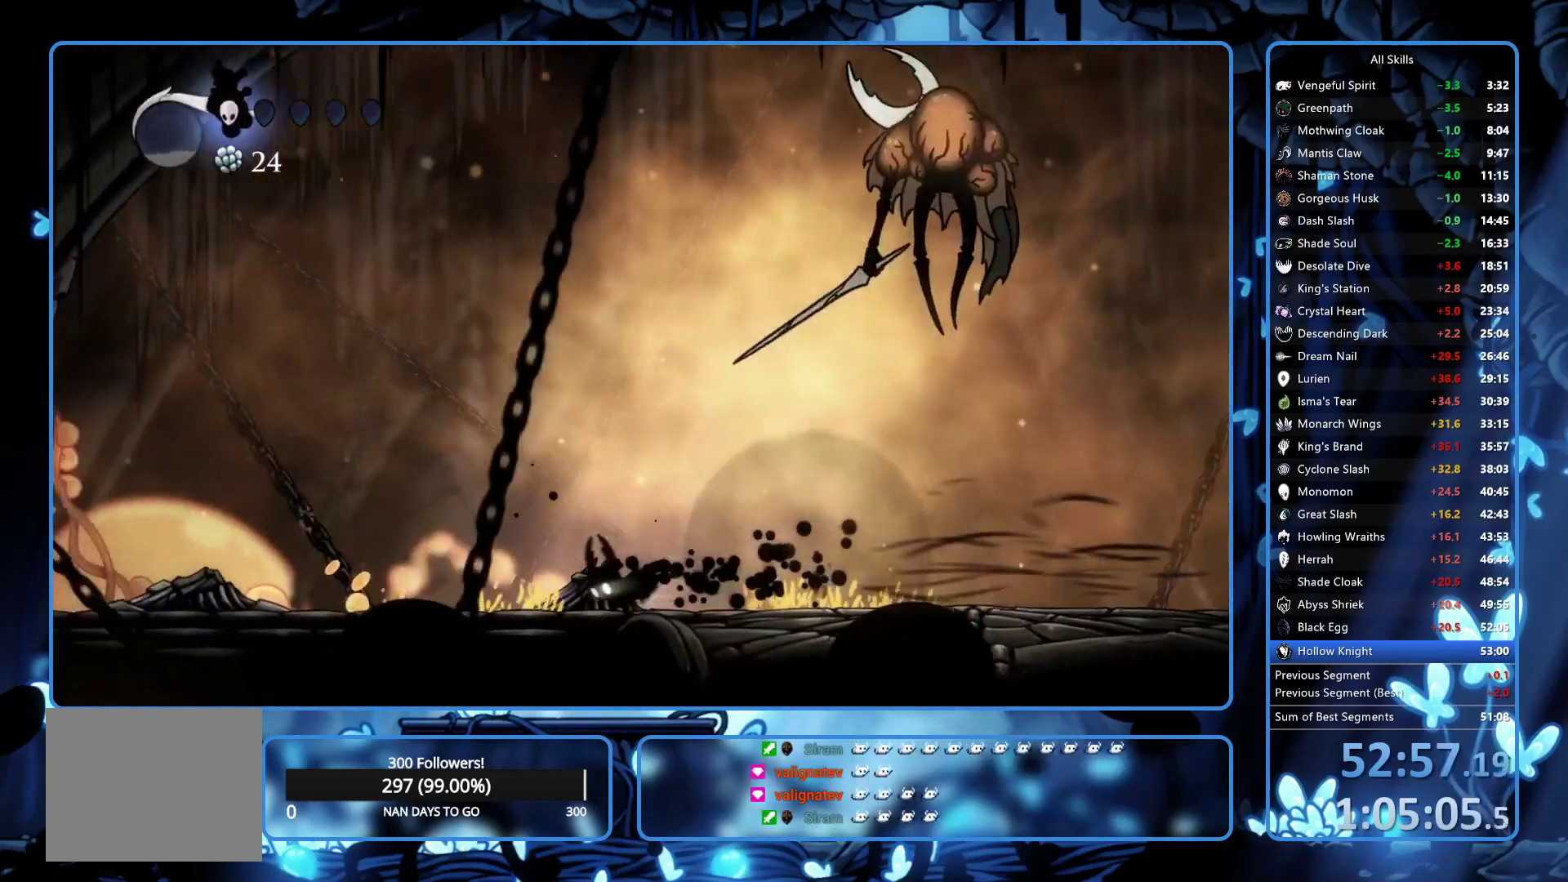
{"buttons": ["X", "DPAD_RIGHT"], "left_stick": "center", "right_stick": "center", "button_events": [[100, "DPAD_LEFT", "up"], [150, "DPAD_RIGHT", "down"], [367, "X", "down"]]}
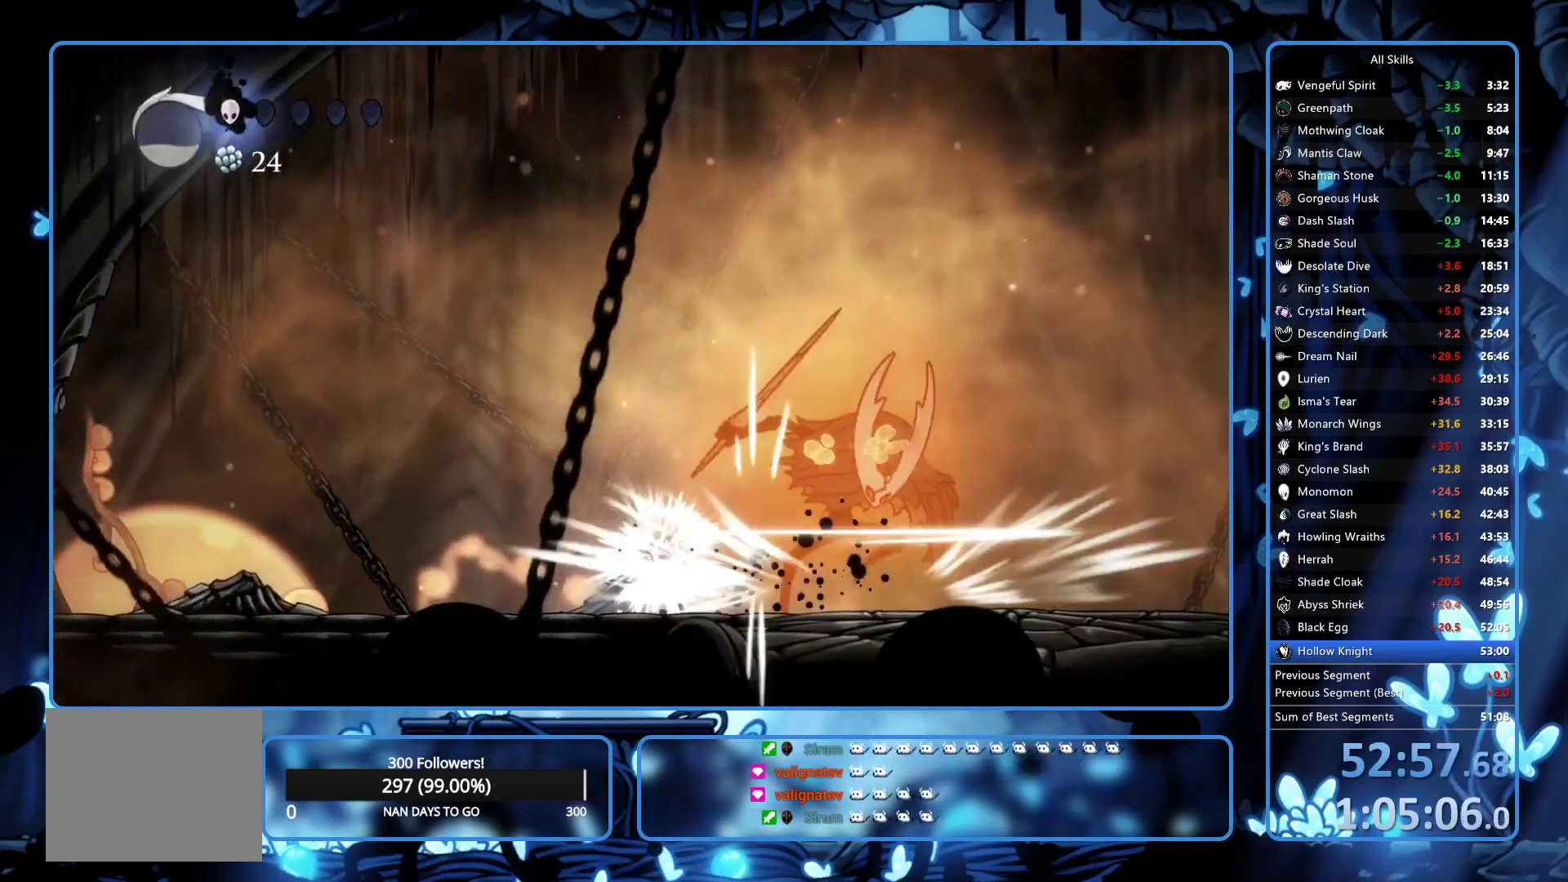
{"buttons": [], "left_stick": "center", "right_stick": "center", "button_events": [[67, "X", "up"], [267, "DPAD_UP", "down"], [267, "R1", "down"], [317, "R1", "up"], [350, "DPAD_UP", "up"], [383, "DPAD_RIGHT", "up"]]}
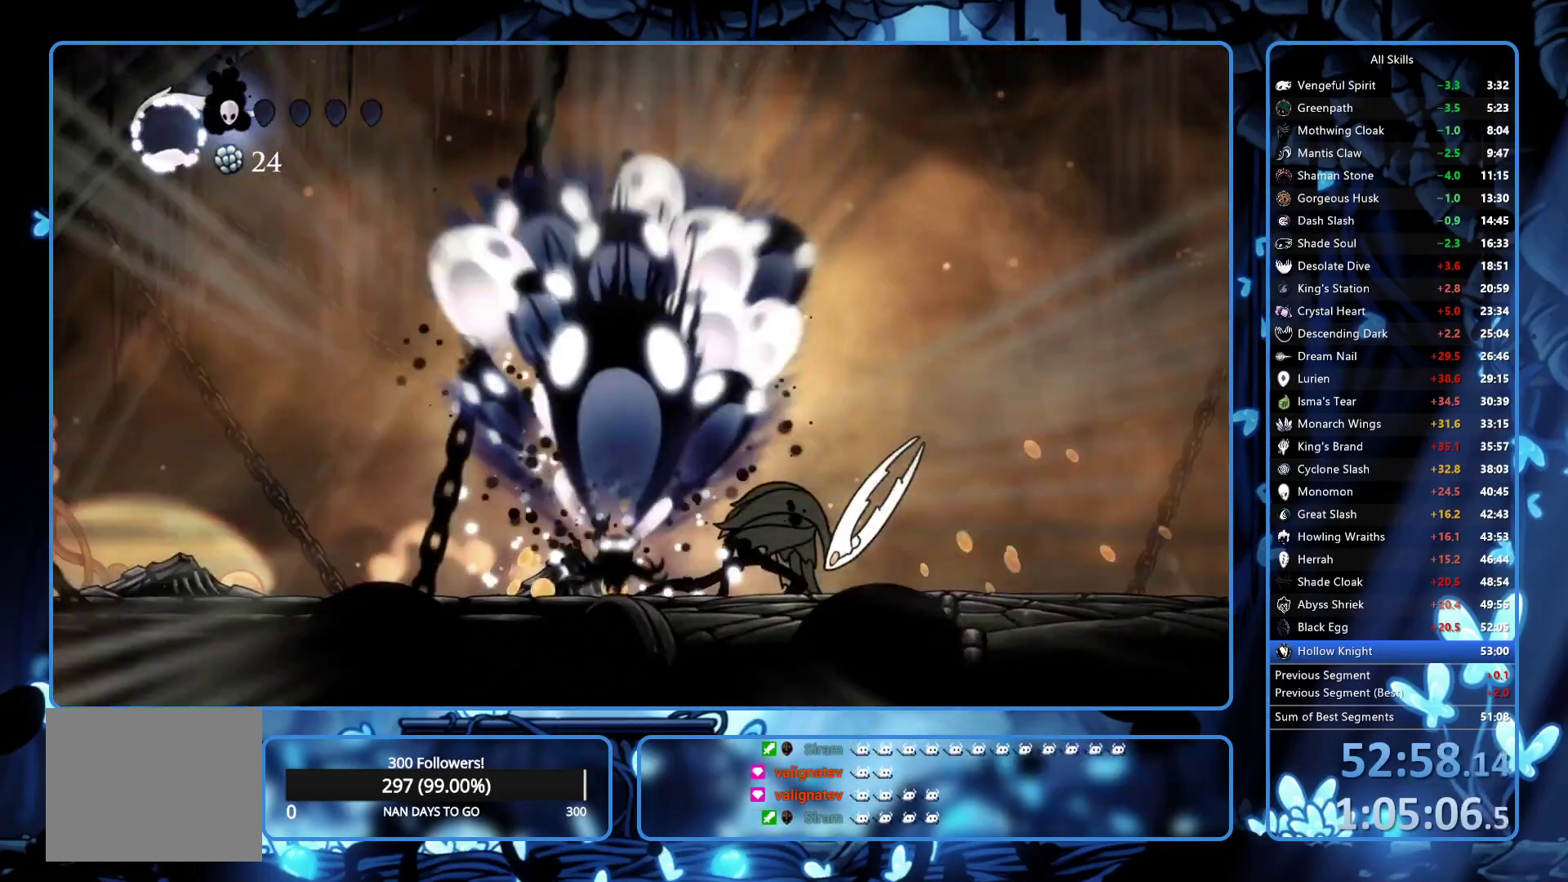
{"buttons": ["DPAD_RIGHT"], "left_stick": "center", "right_stick": "center", "button_events": [[400, "X", "down"], [483, "X", "up"], [500, "DPAD_RIGHT", "down"]]}
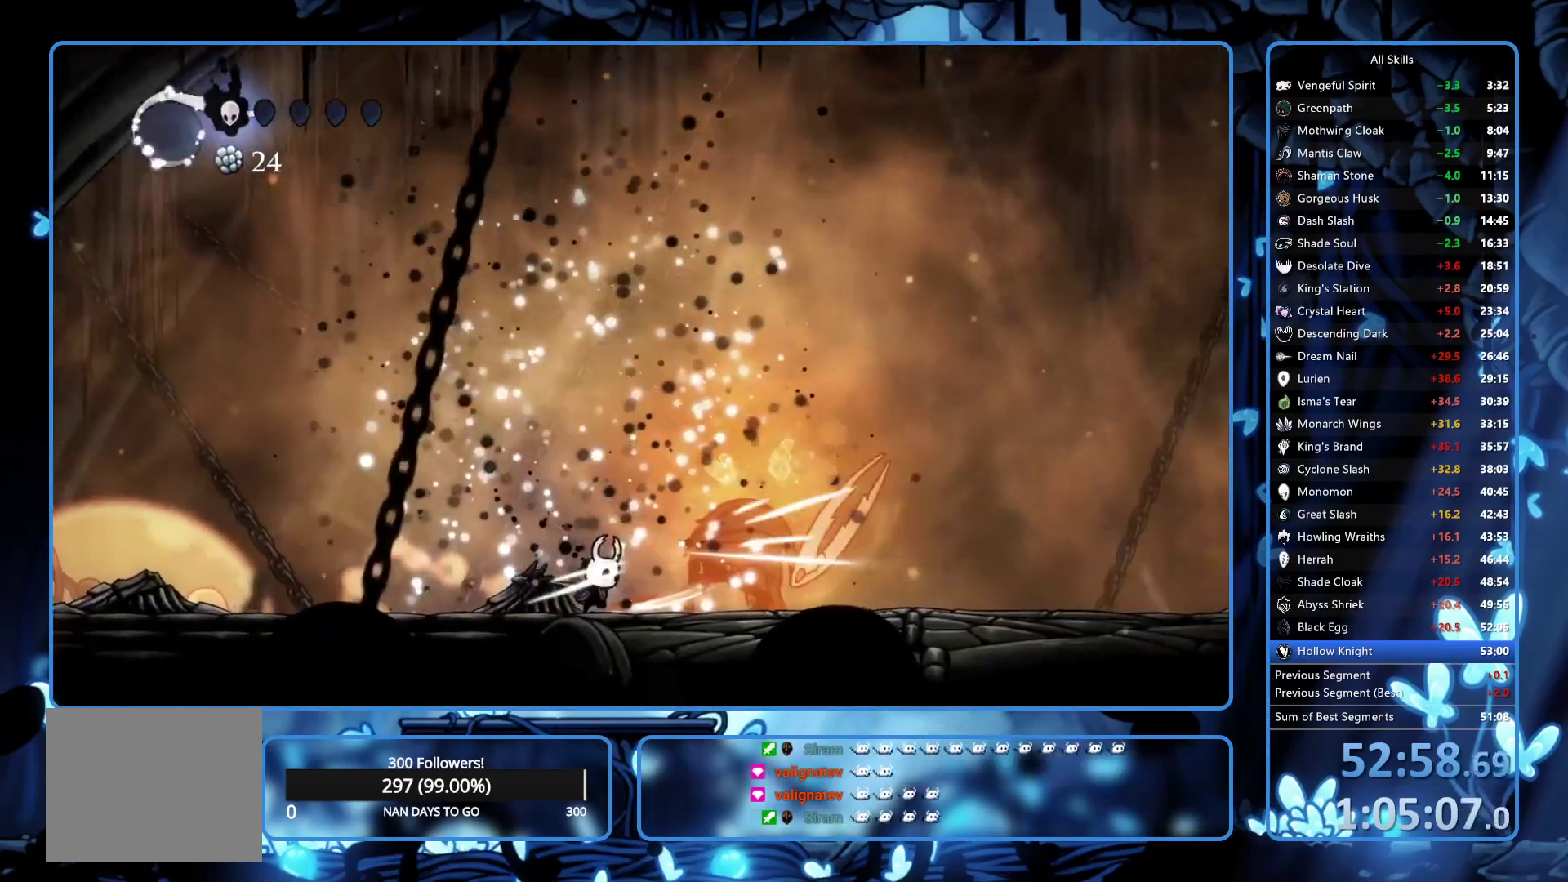
{"buttons": [], "left_stick": "center", "right_stick": "center", "button_events": [[33, "X", "down"], [50, "DPAD_RIGHT", "up"], [83, "X", "up"], [250, "X", "down"], [317, "DPAD_RIGHT", "down"], [317, "X", "up"], [367, "X", "down"], [383, "DPAD_RIGHT", "up"], [500, "X", "up"]]}
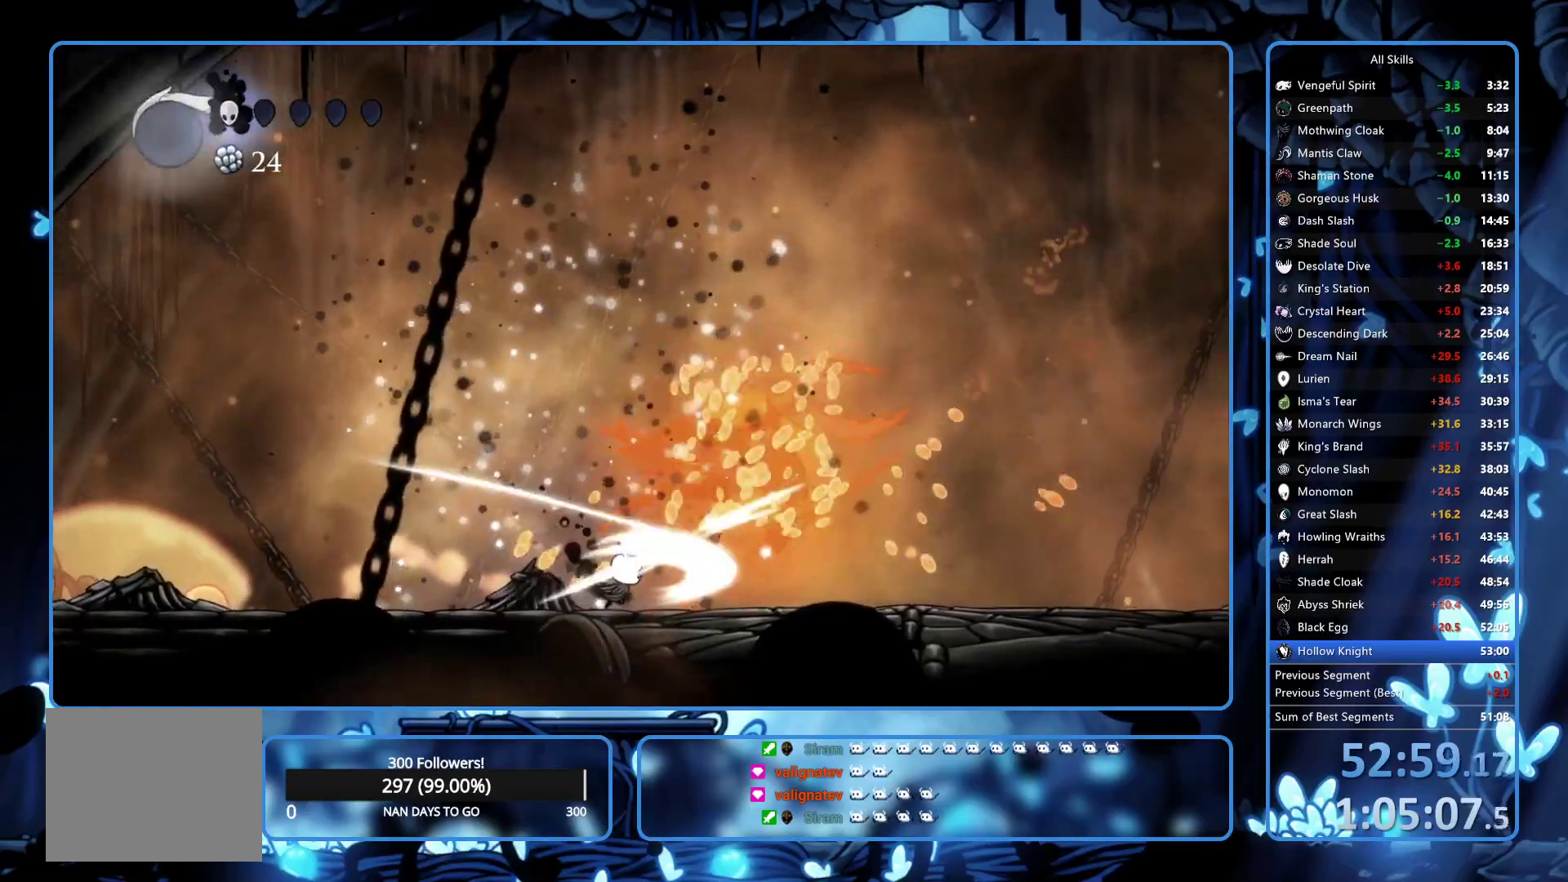
{"buttons": [], "left_stick": "center", "right_stick": "center", "button_events": [[33, "DPAD_RIGHT", "down"], [100, "DPAD_RIGHT", "up"], [150, "X", "down"], [250, "X", "up"]]}
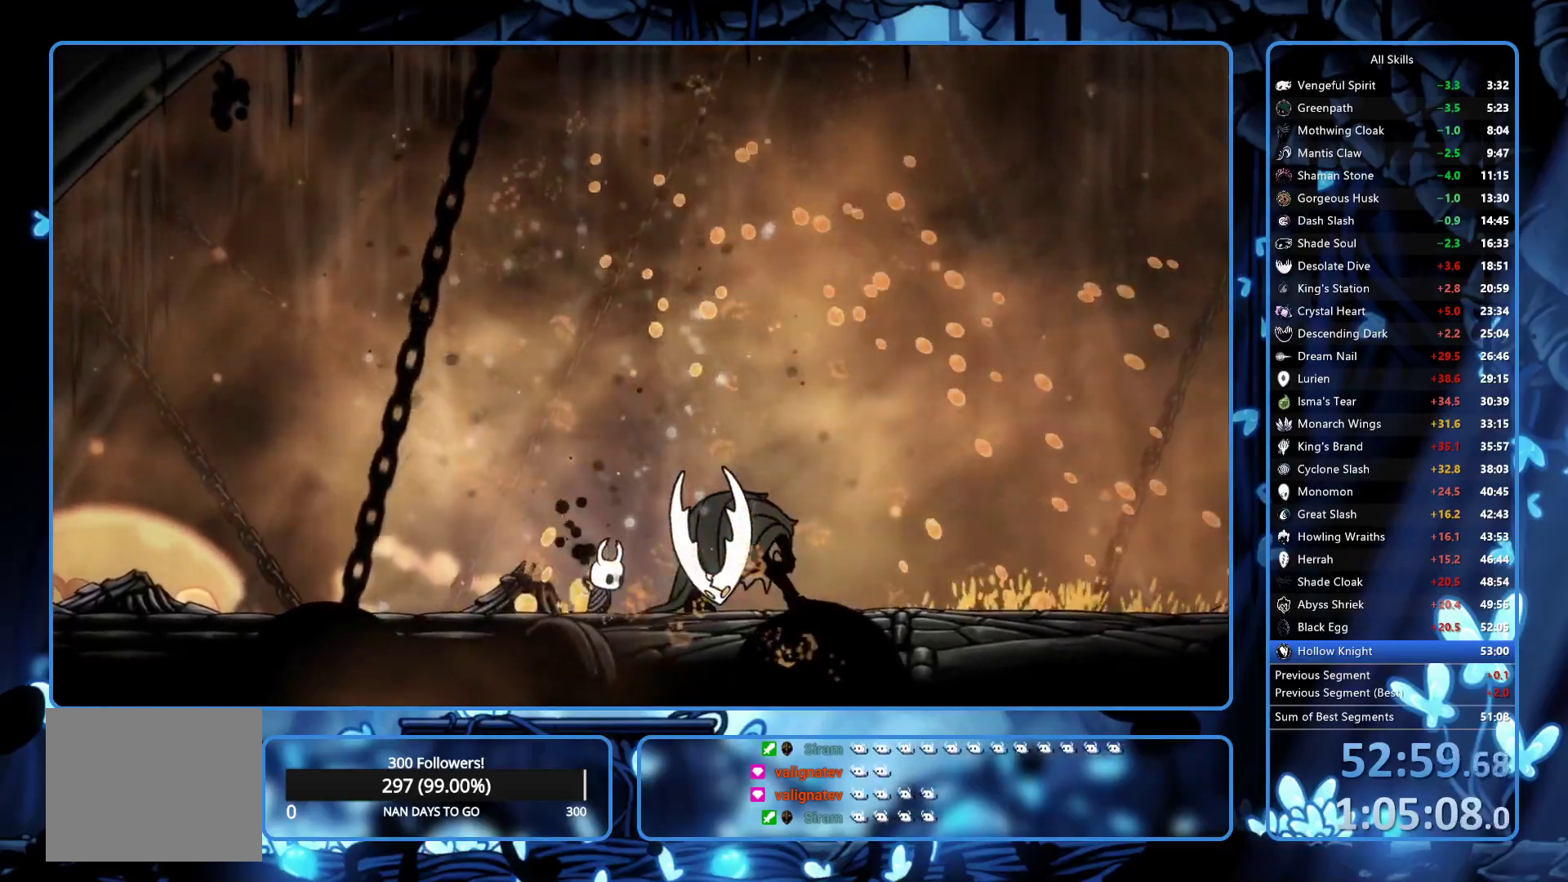
{"buttons": [], "left_stick": "center", "right_stick": "center", "button_events": []}
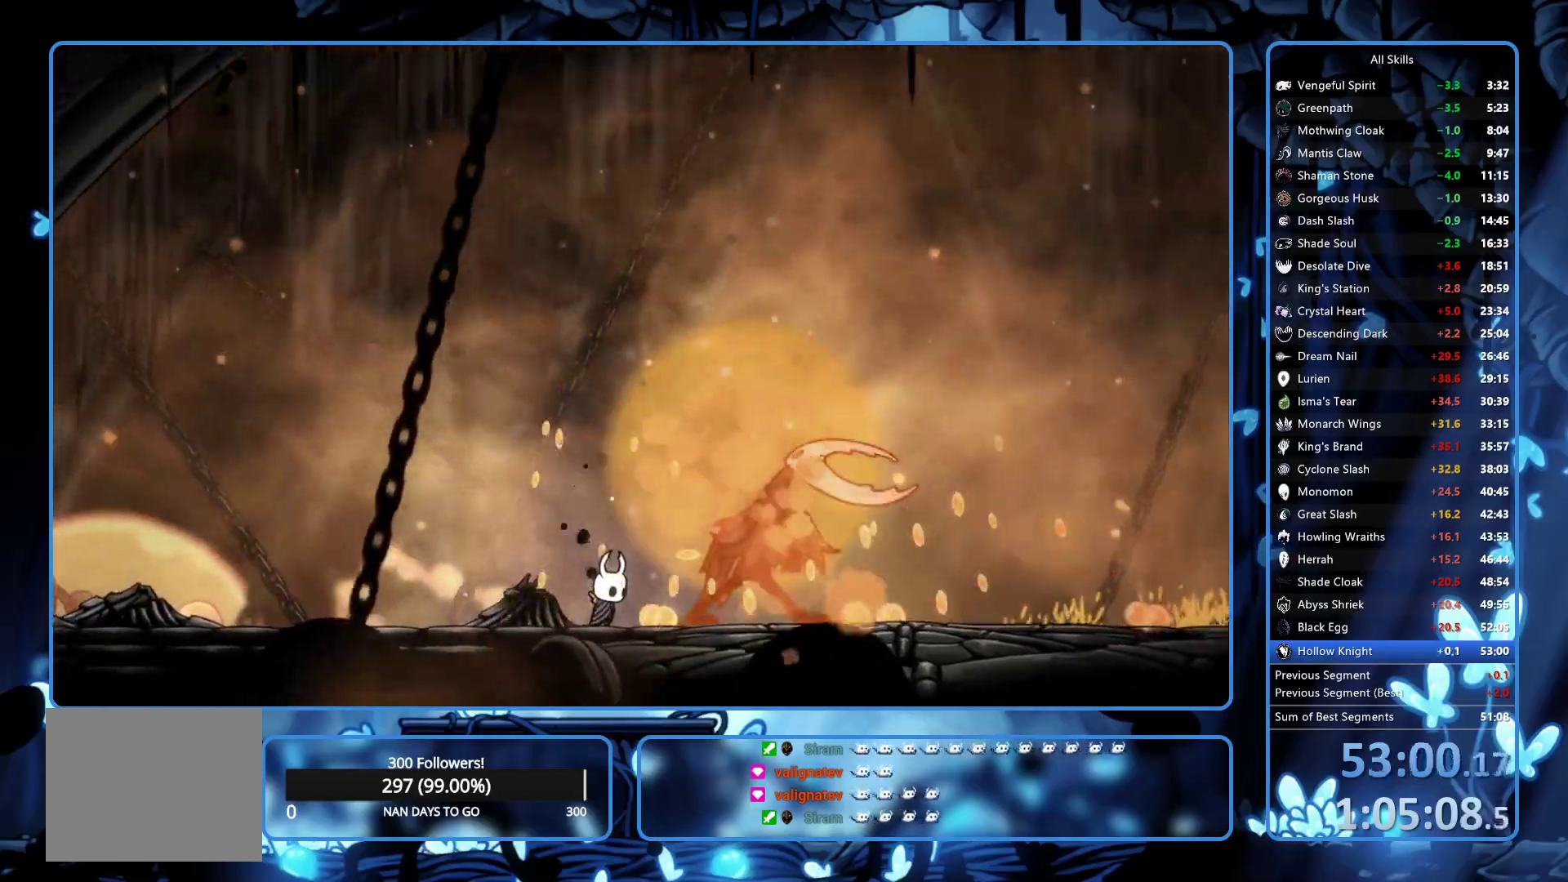
{"buttons": [], "left_stick": "center", "right_stick": "center", "button_events": []}
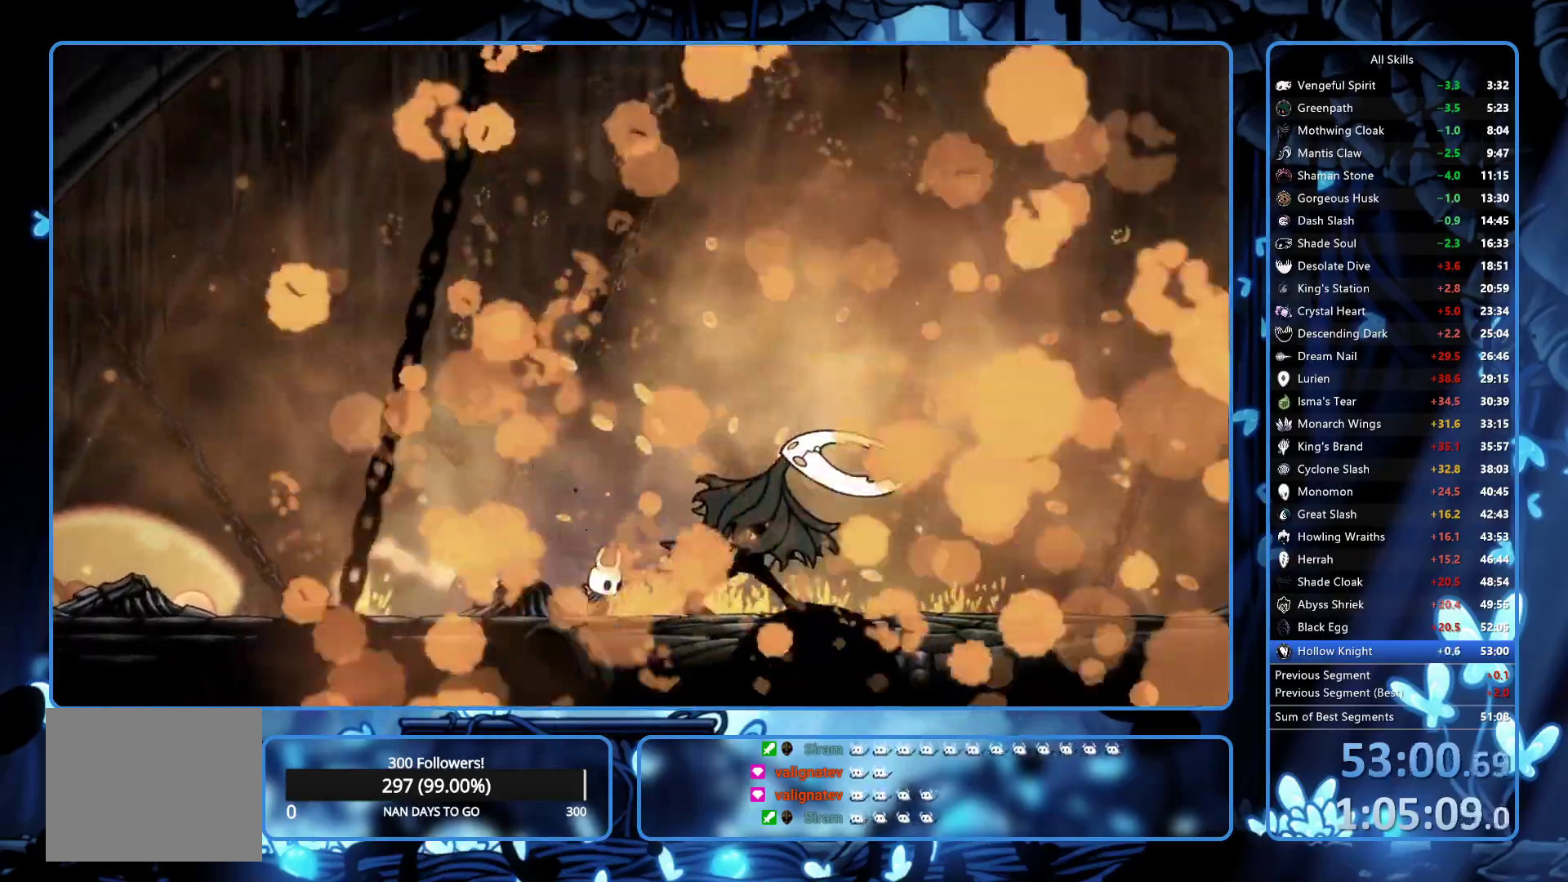
{"buttons": [], "left_stick": "center", "right_stick": "center", "button_events": []}
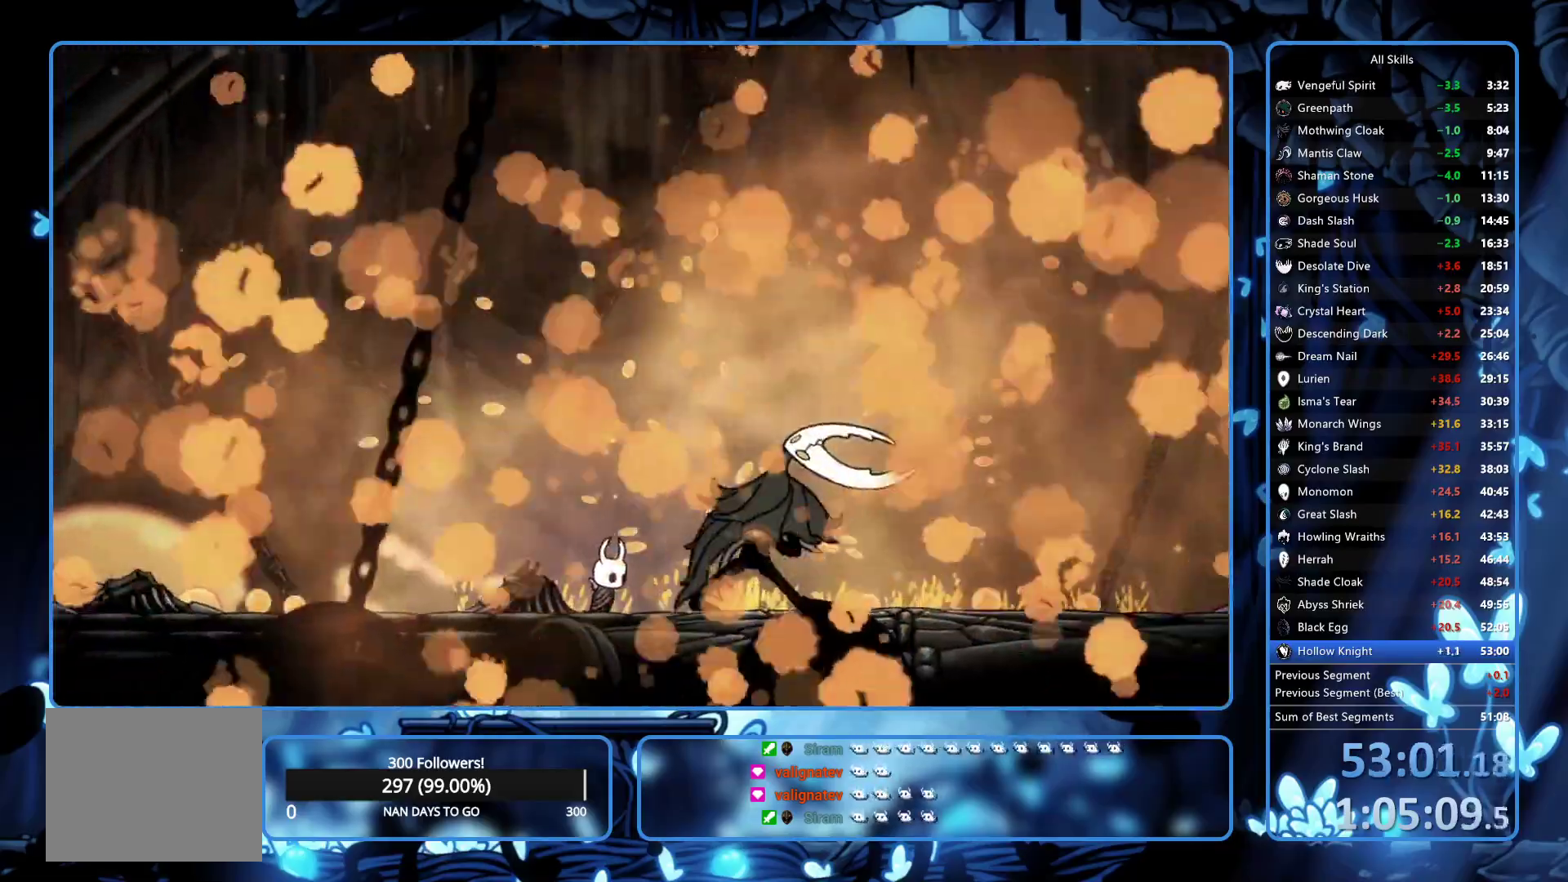
{"buttons": [], "left_stick": "center", "right_stick": "center", "button_events": []}
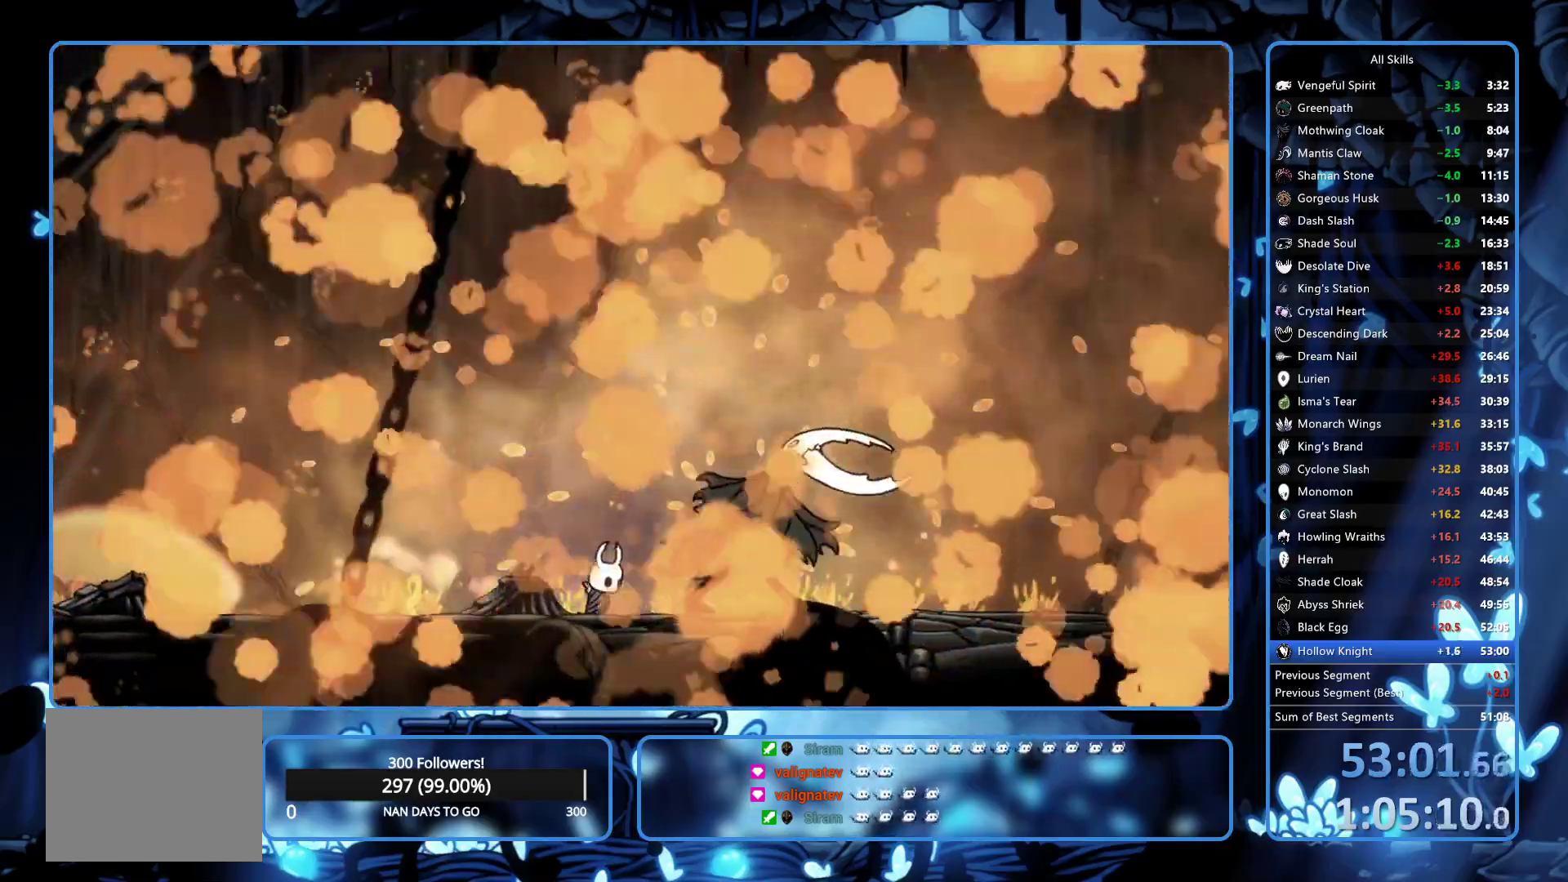
{"buttons": [], "left_stick": "center", "right_stick": "center", "button_events": []}